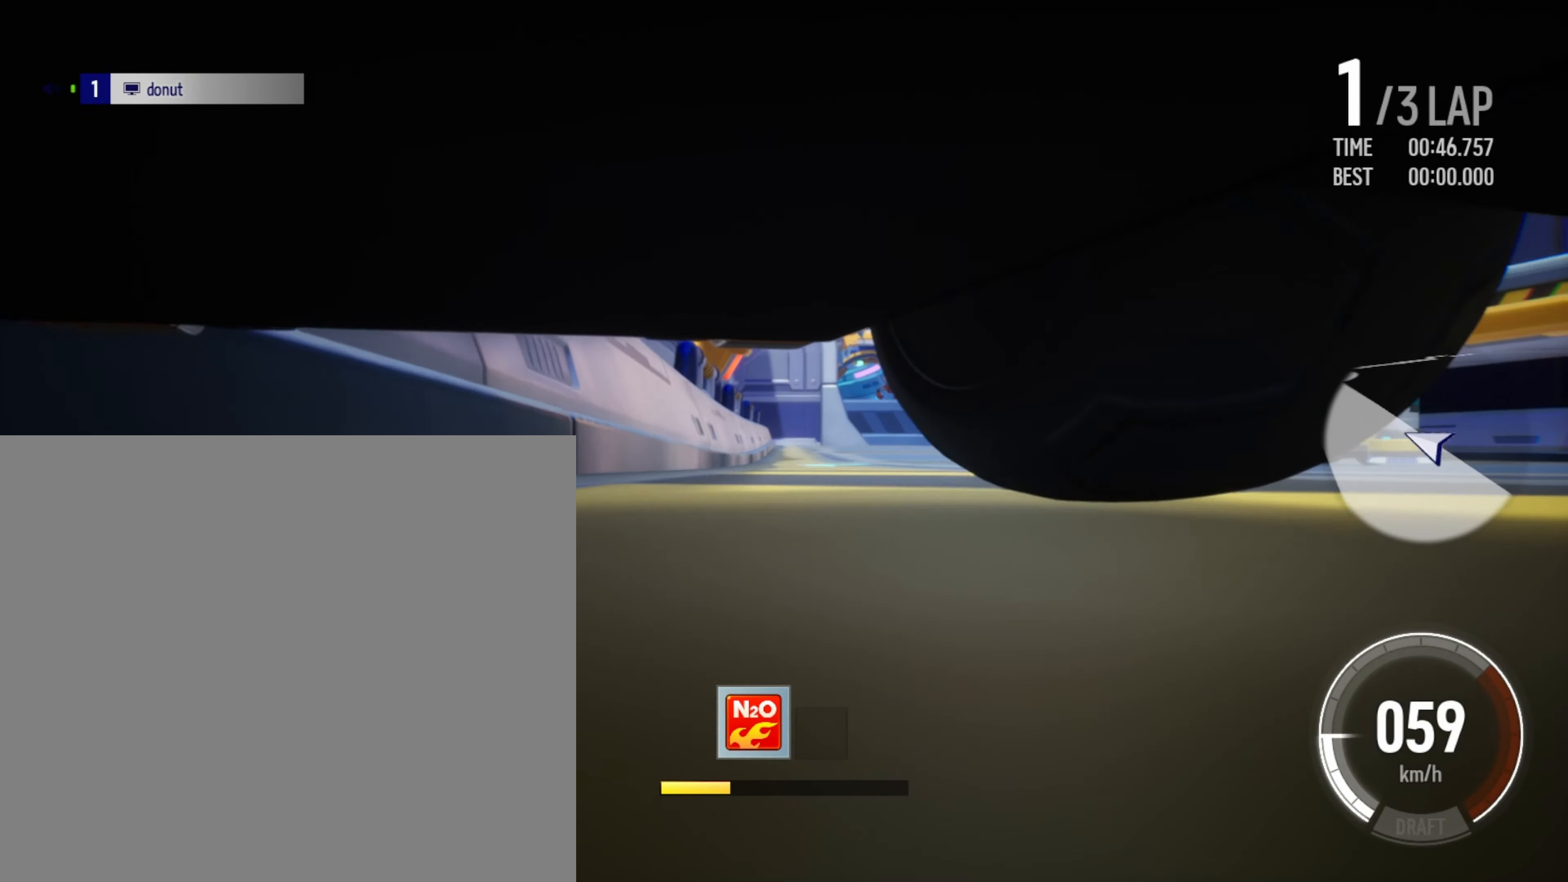
Gameplay with a controller (Xbox layout); each line is a JSON object with the inputs held at the frame after it. "events" lists button and stick changes between this image and that frame as [ms after this image, input, new state], when the widget could be followed in between. Not read: right_stick.
{"buttons": ["R2"], "left_stick": "center", "events": [[166, "A", "down"], [250, "A", "up"], [316, "A", "down"], [433, "A", "up"], [450, "left_stick", "center"]]}
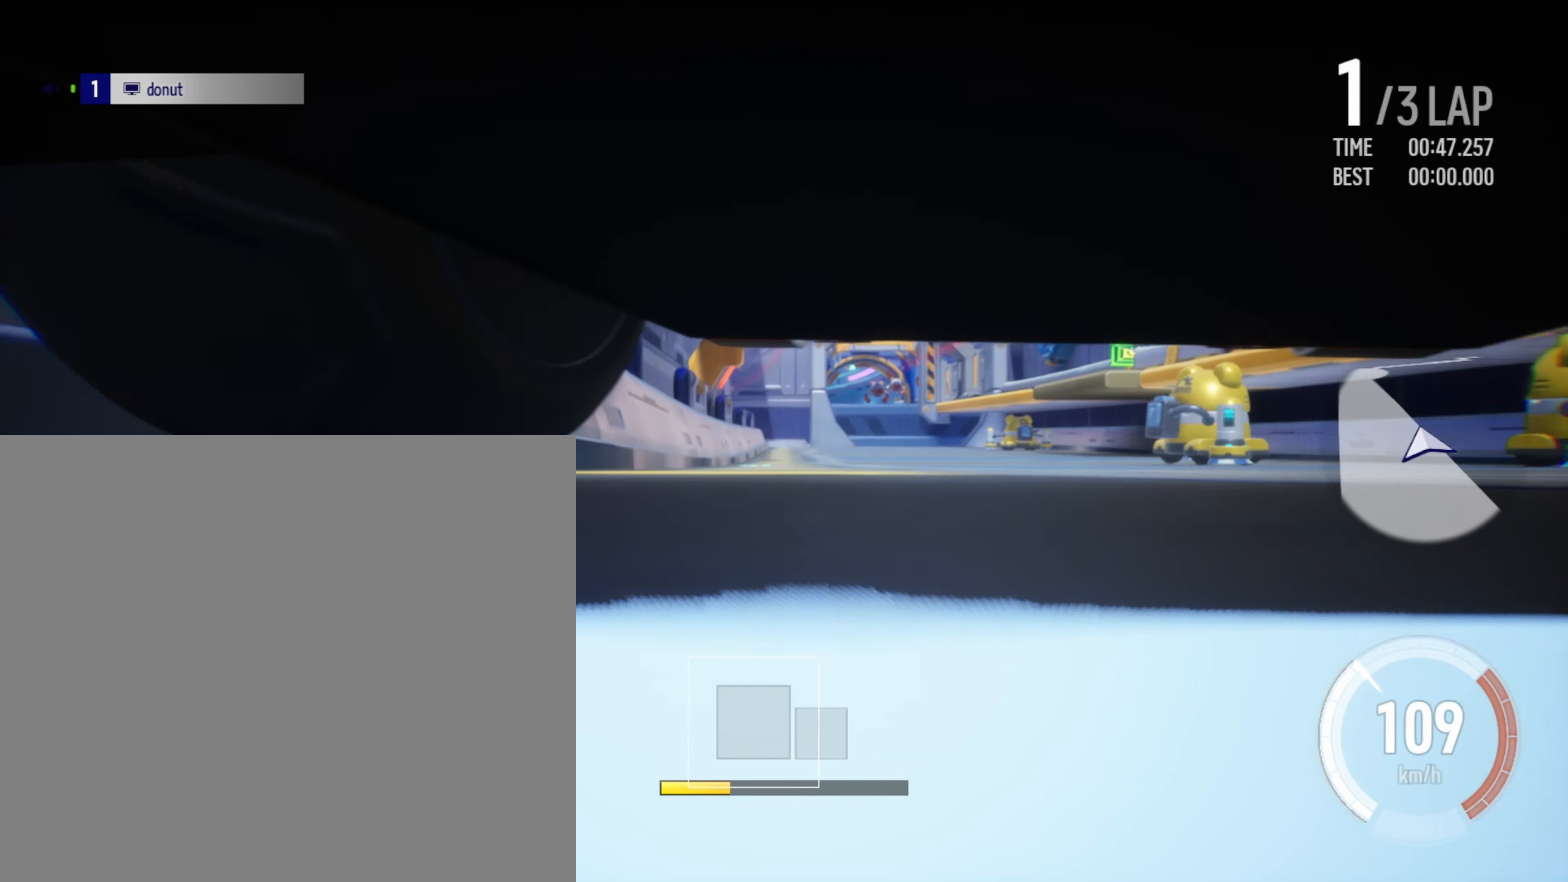
{"buttons": ["X", "R2"], "left_stick": "right", "events": [[400, "left_stick", "right"], [483, "X", "down"]]}
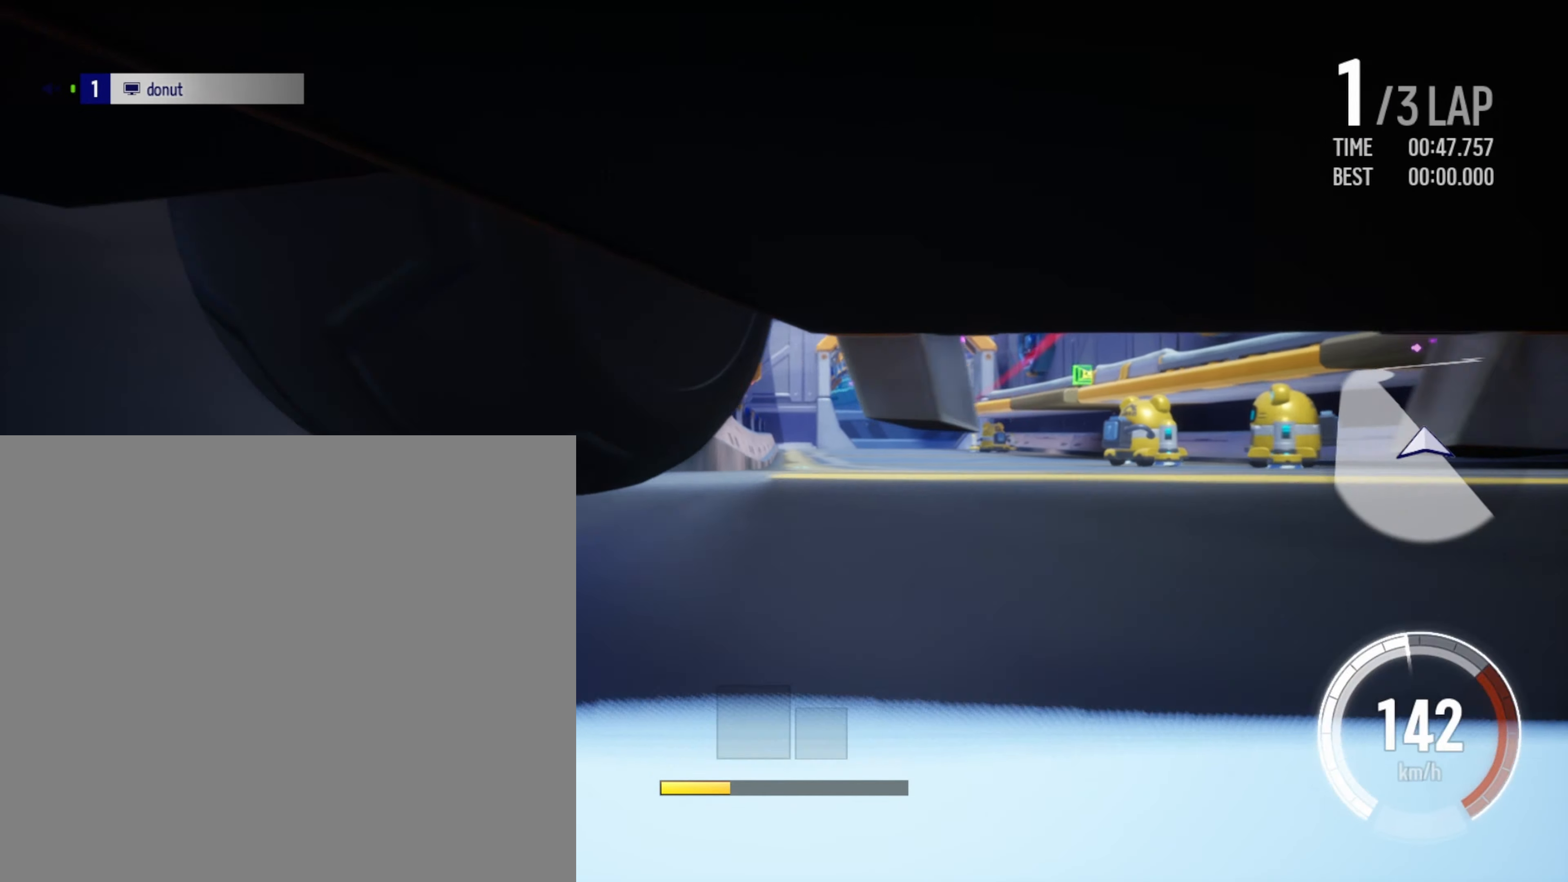
{"buttons": ["R2"], "left_stick": "left", "events": [[150, "left_stick", "center"], [166, "X", "up"], [300, "left_stick", "left"]]}
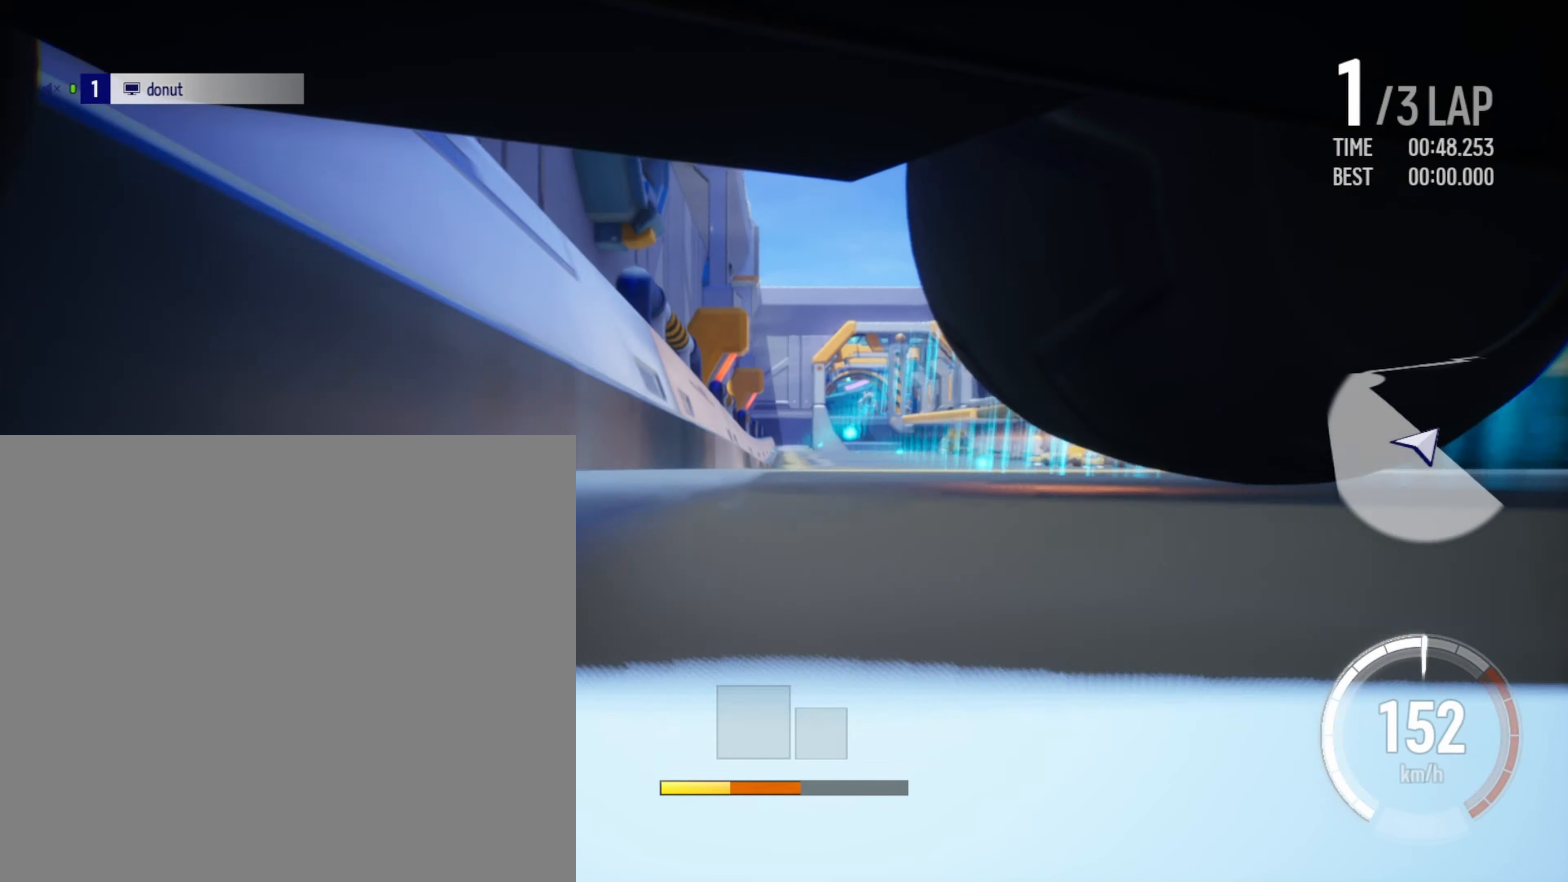
{"buttons": ["R2"], "left_stick": "left", "events": []}
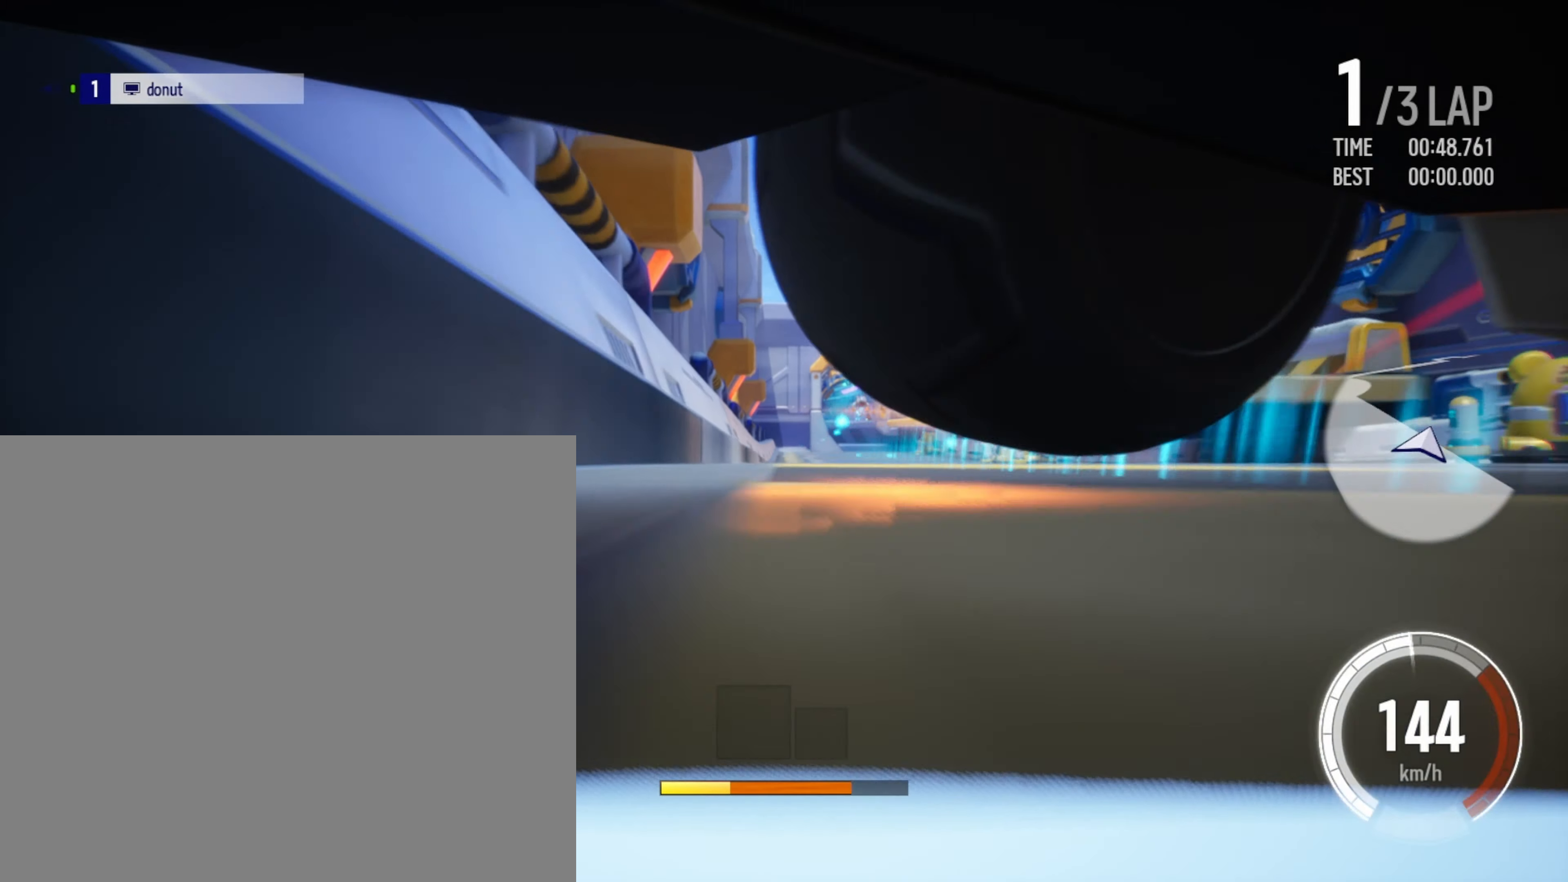
{"buttons": ["X", "R2"], "left_stick": "left", "events": [[366, "X", "down"]]}
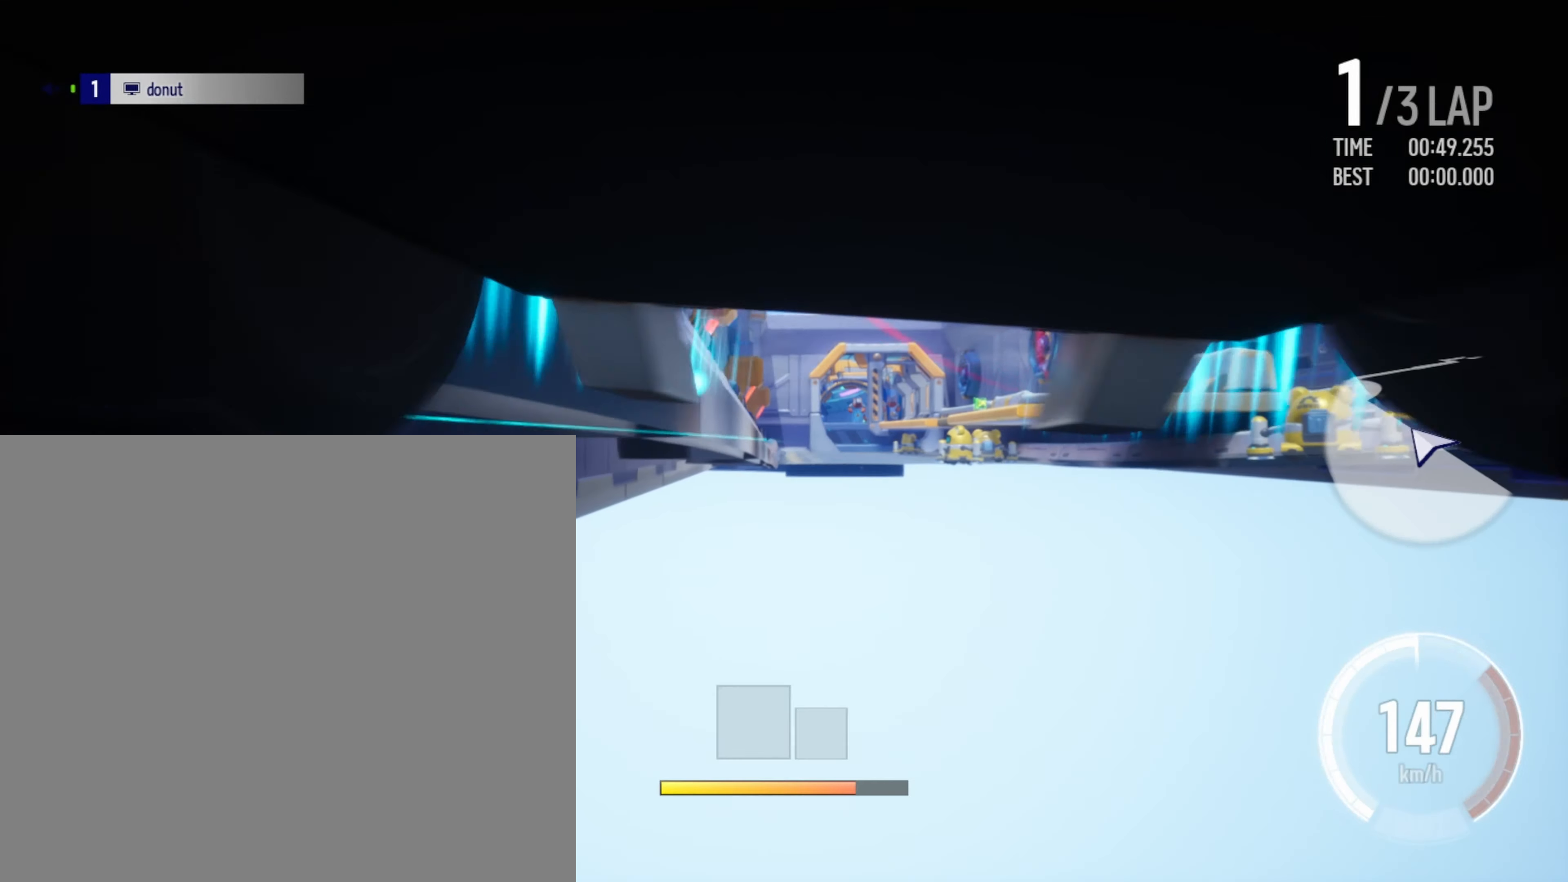
{"buttons": ["X", "R2"], "left_stick": "left", "events": [[250, "X", "up"], [350, "X", "down"]]}
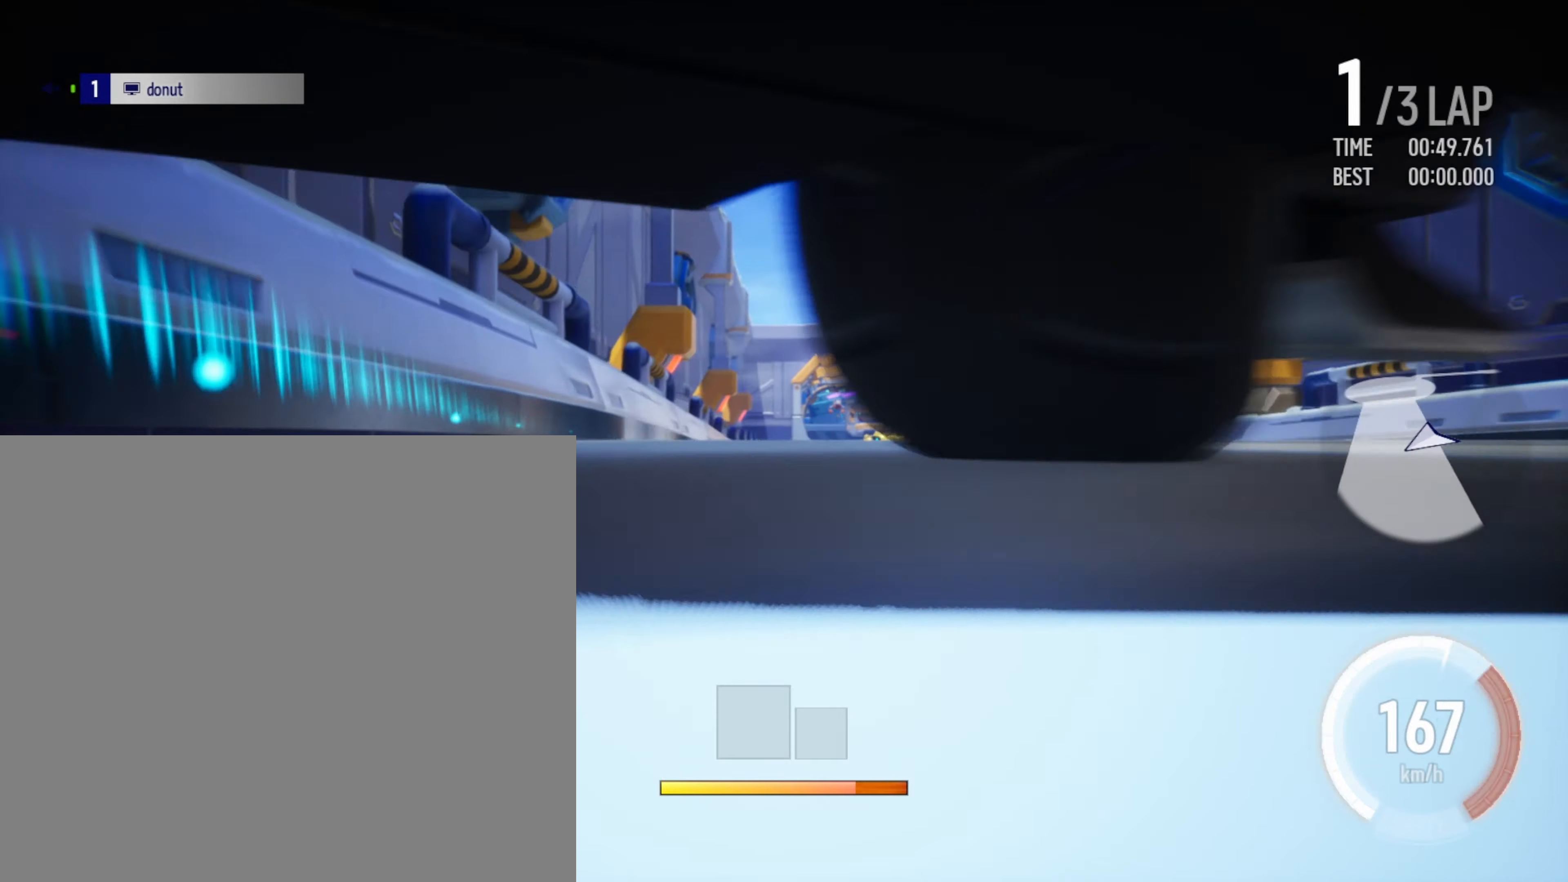
{"buttons": ["X", "R2"], "left_stick": "left", "events": [[400, "X", "up"], [500, "X", "down"]]}
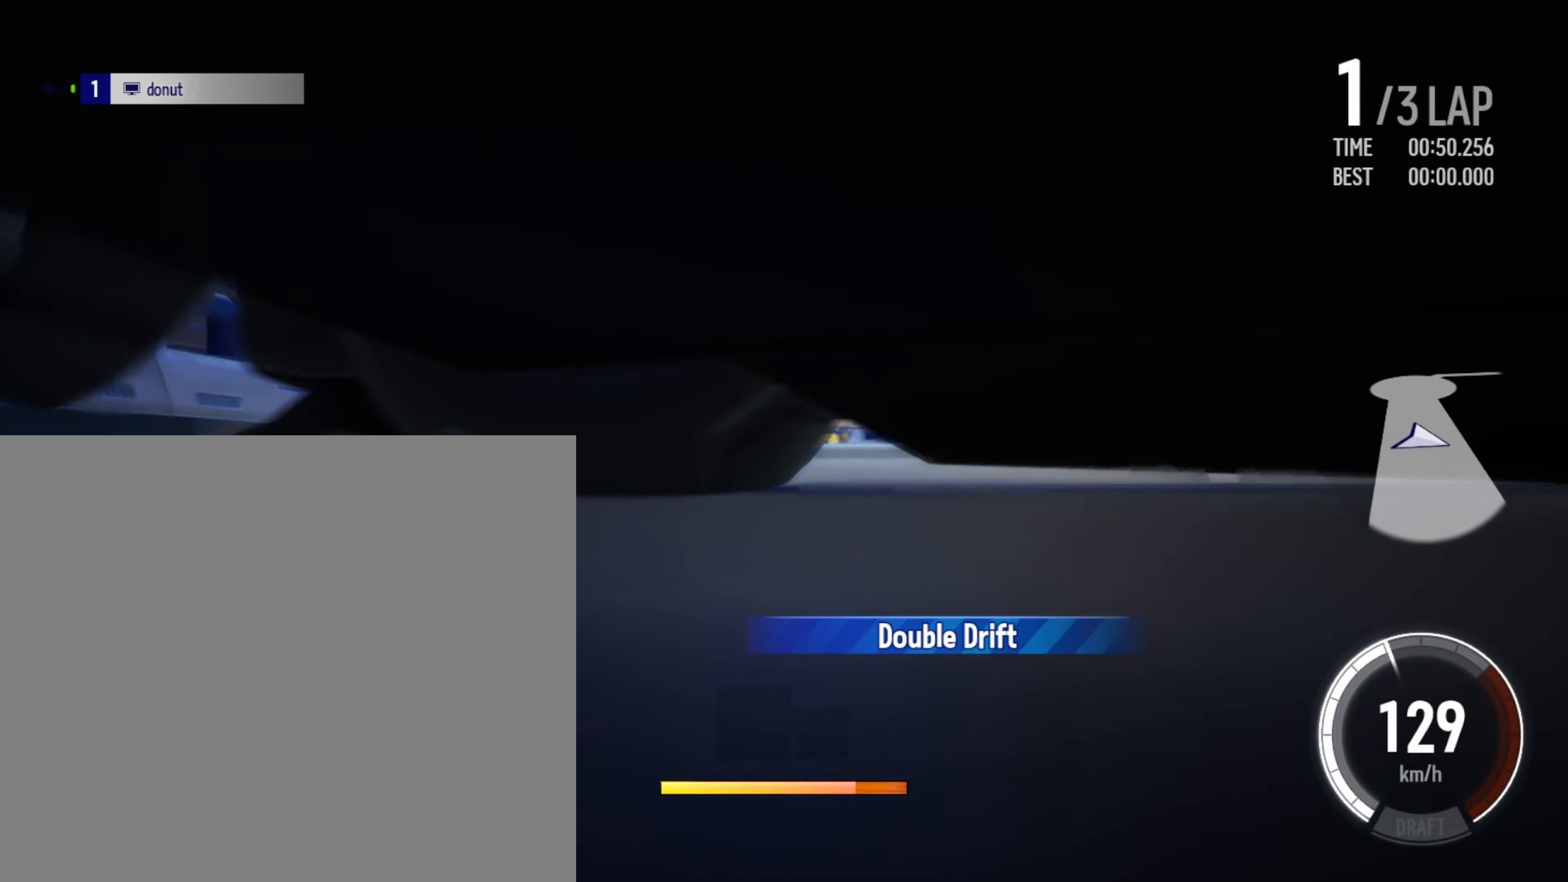
{"buttons": ["R2"], "left_stick": "left", "events": [[433, "X", "up"]]}
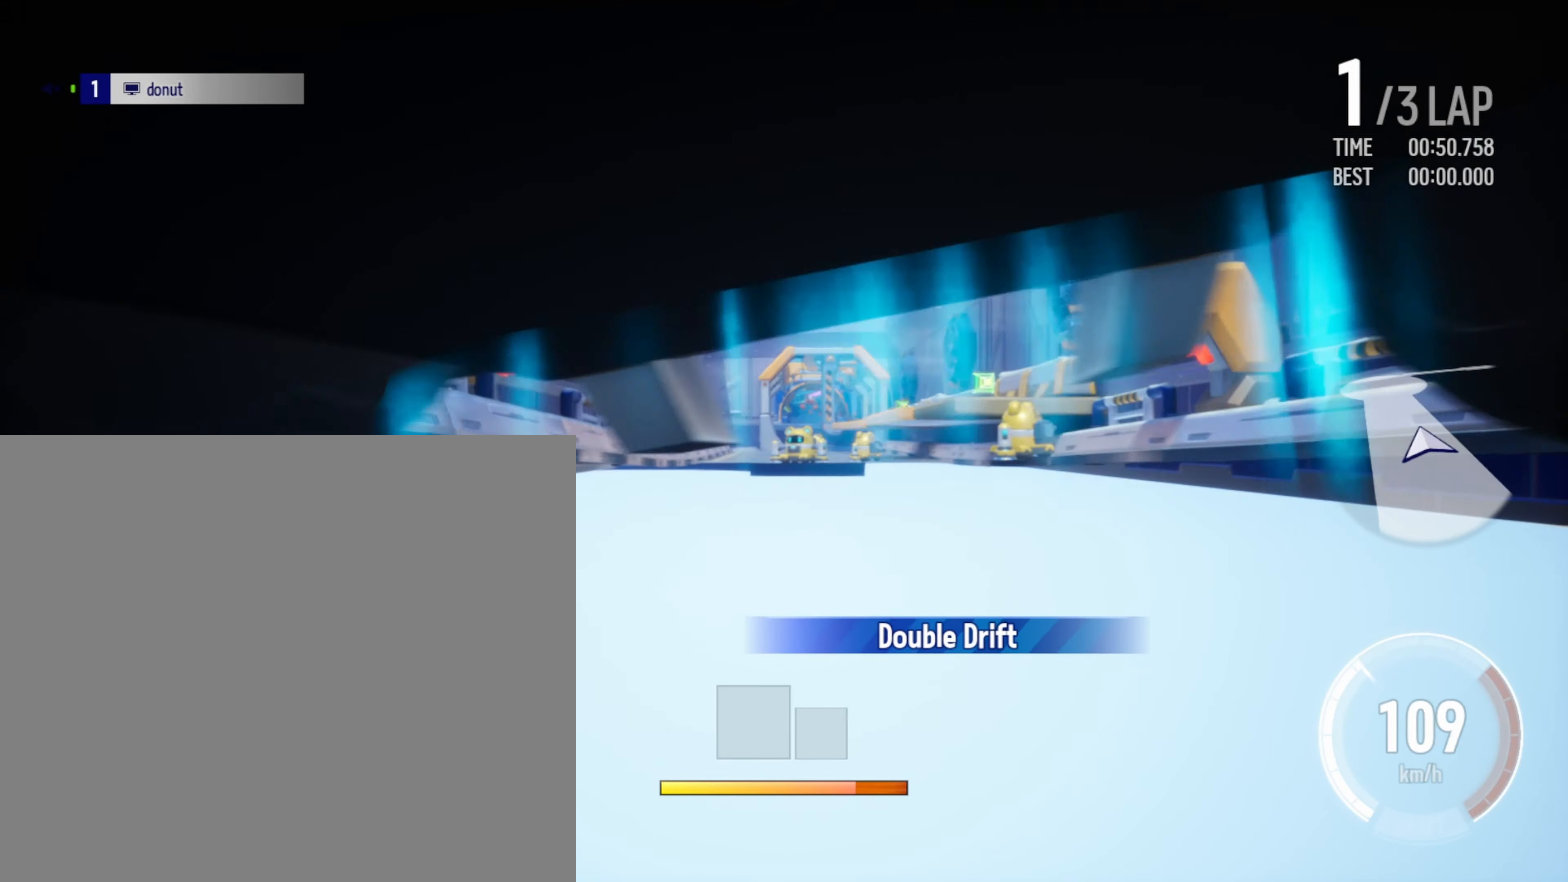
{"buttons": ["R2"], "left_stick": "right", "events": [[17, "left_stick", "center"], [233, "left_stick", "right"]]}
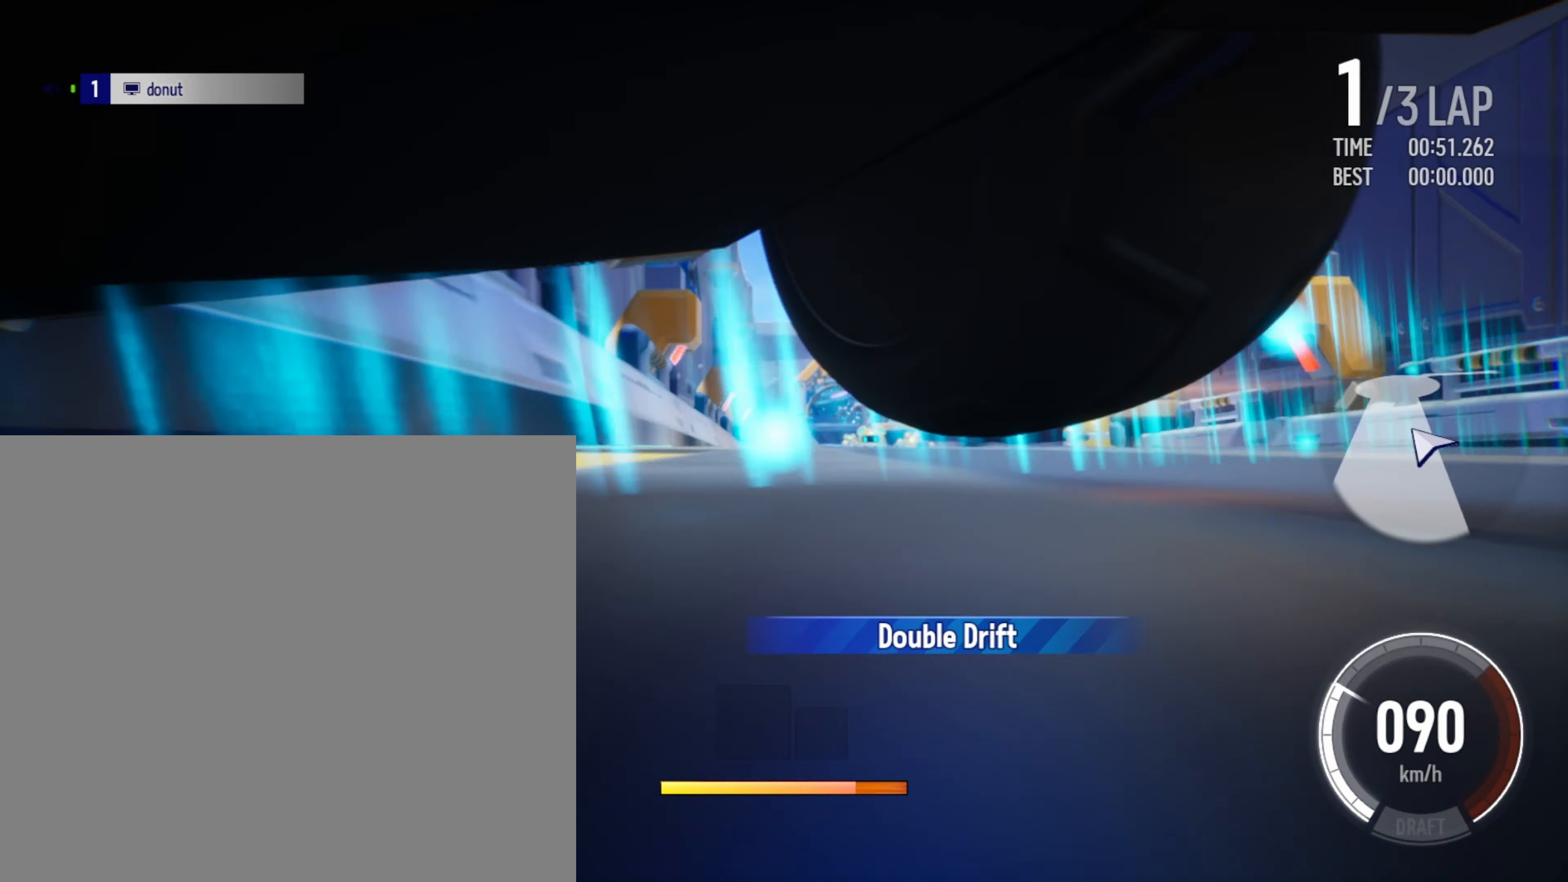
{"buttons": ["A", "R2"], "left_stick": "center", "events": [[83, "left_stick", "center"], [167, "A", "down"], [233, "A", "up"], [317, "A", "down"], [400, "A", "up"], [450, "A", "down"]]}
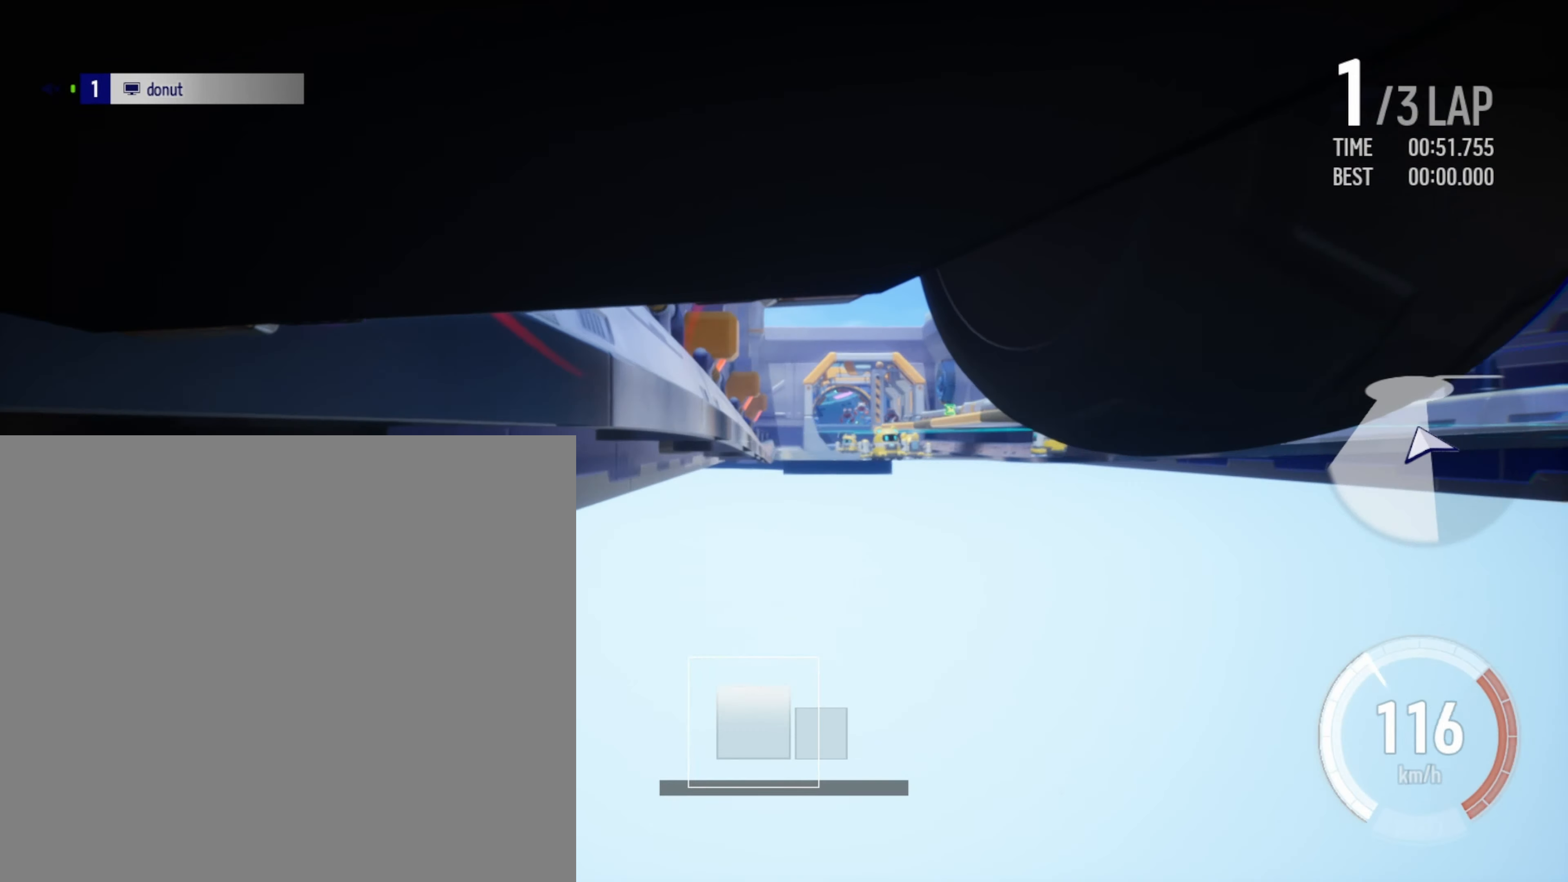
{"buttons": ["R2"], "left_stick": "center", "events": [[83, "A", "up"], [83, "left_stick", "right"], [350, "left_stick", "center"]]}
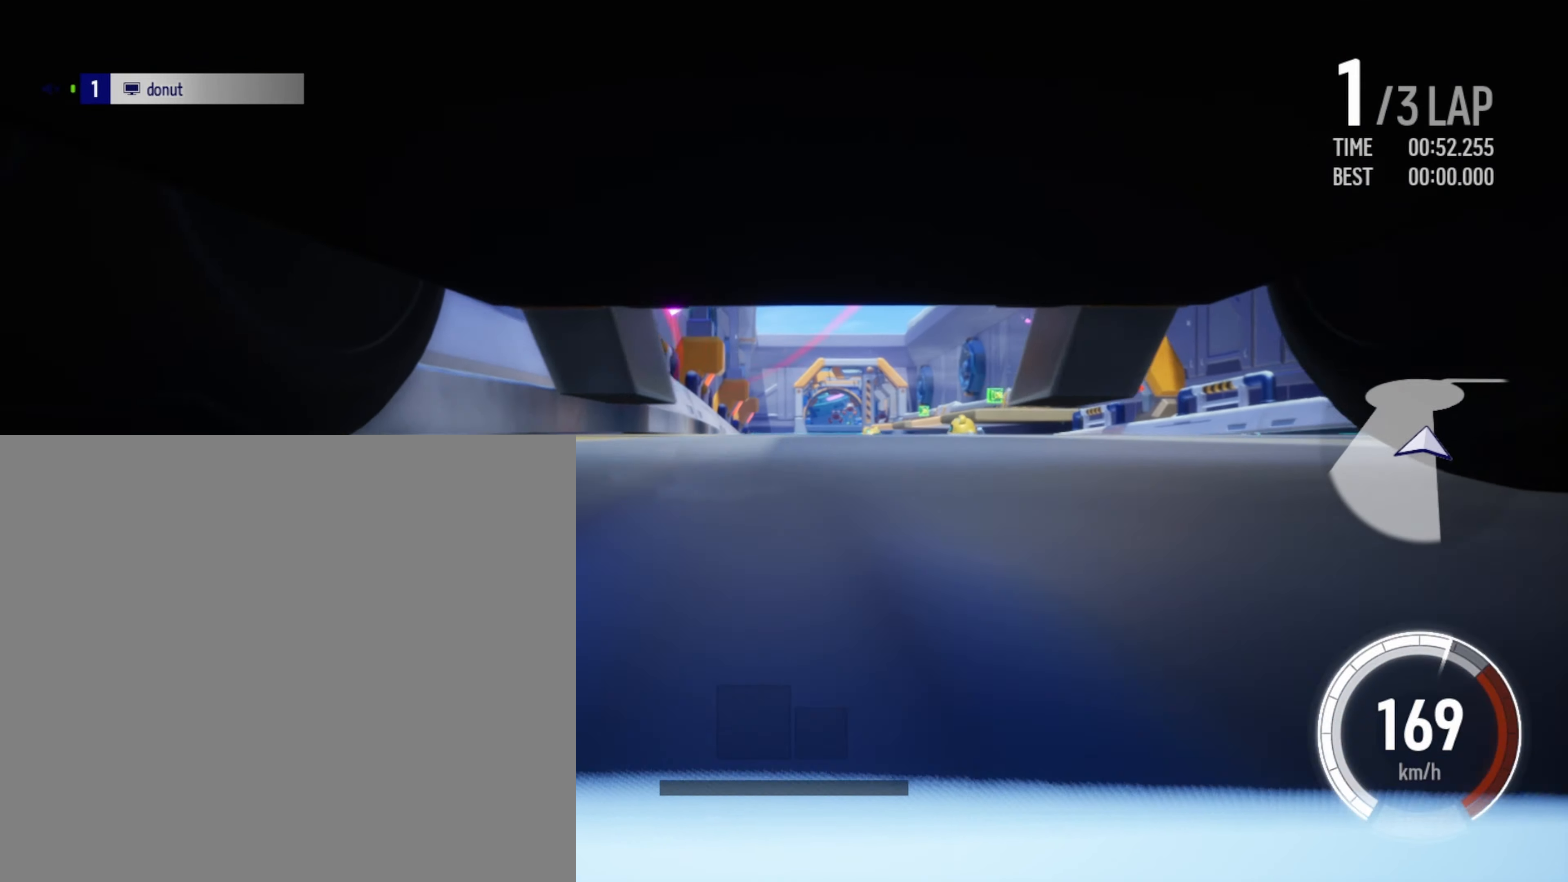
{"buttons": ["X", "R2"], "left_stick": "right", "events": [[317, "left_stick", "right"], [467, "X", "down"]]}
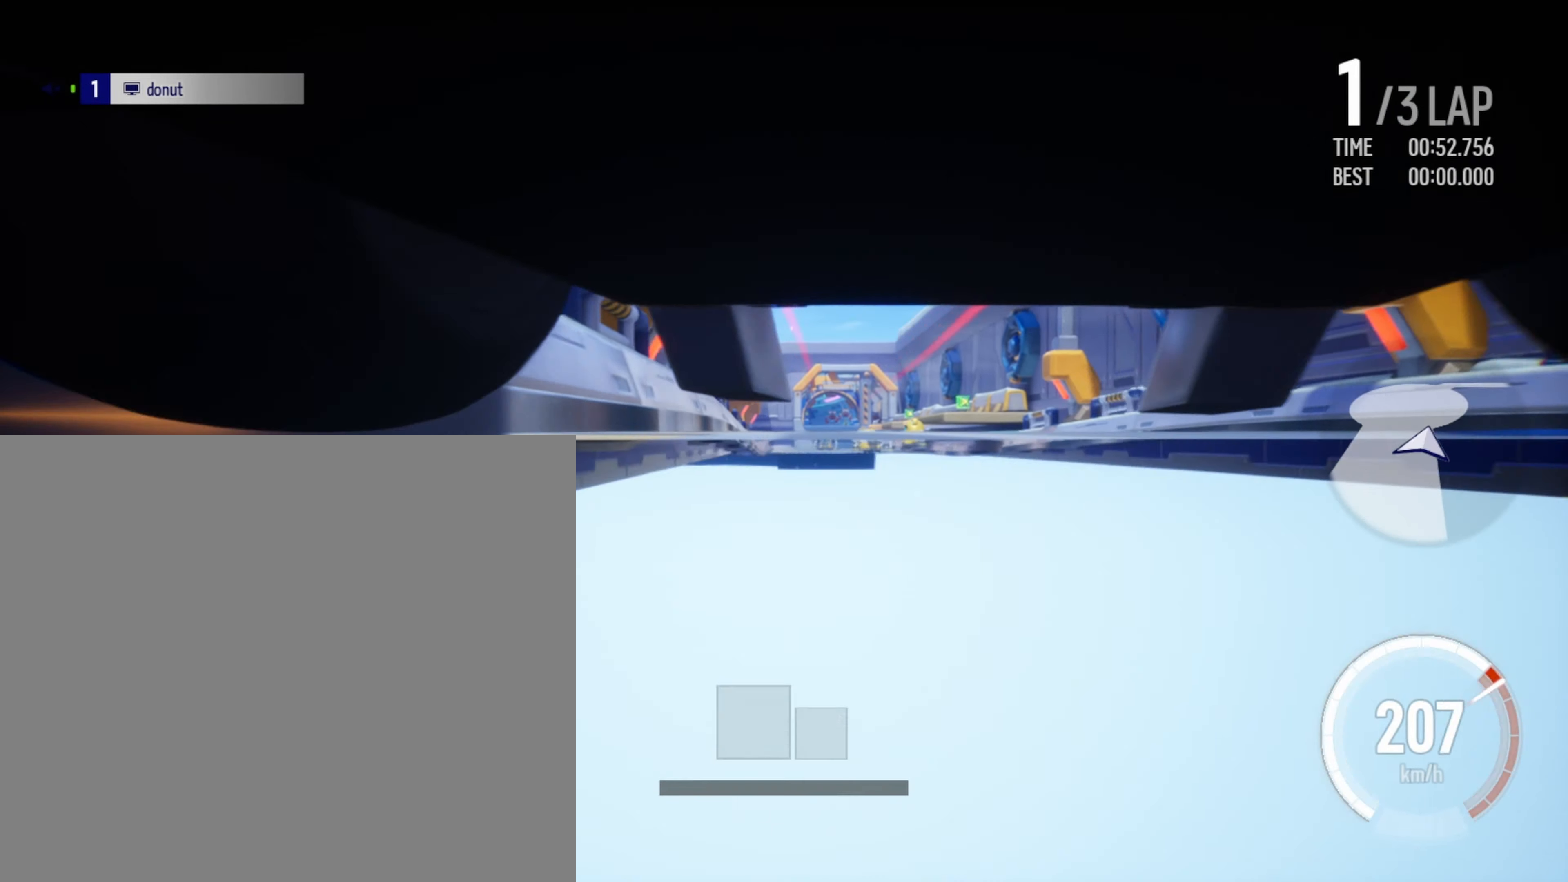
{"buttons": ["R2"], "left_stick": "left", "events": [[200, "X", "up"], [200, "left_stick", "center"], [400, "left_stick", "left"]]}
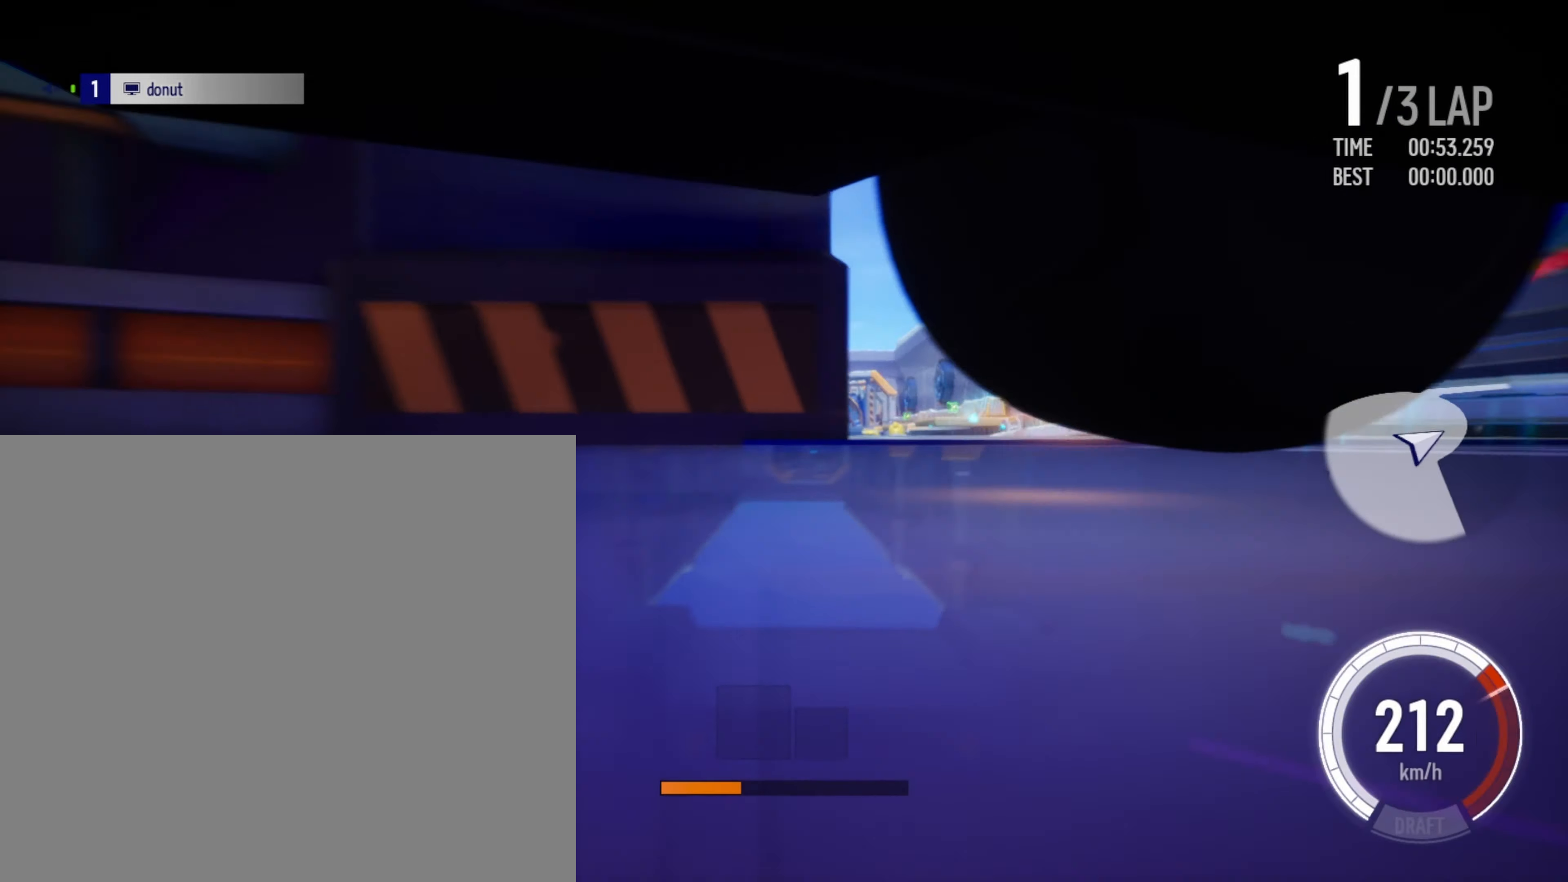
{"buttons": ["R2"], "left_stick": "center", "events": [[17, "X", "down"], [233, "X", "up"], [233, "left_stick", "center"]]}
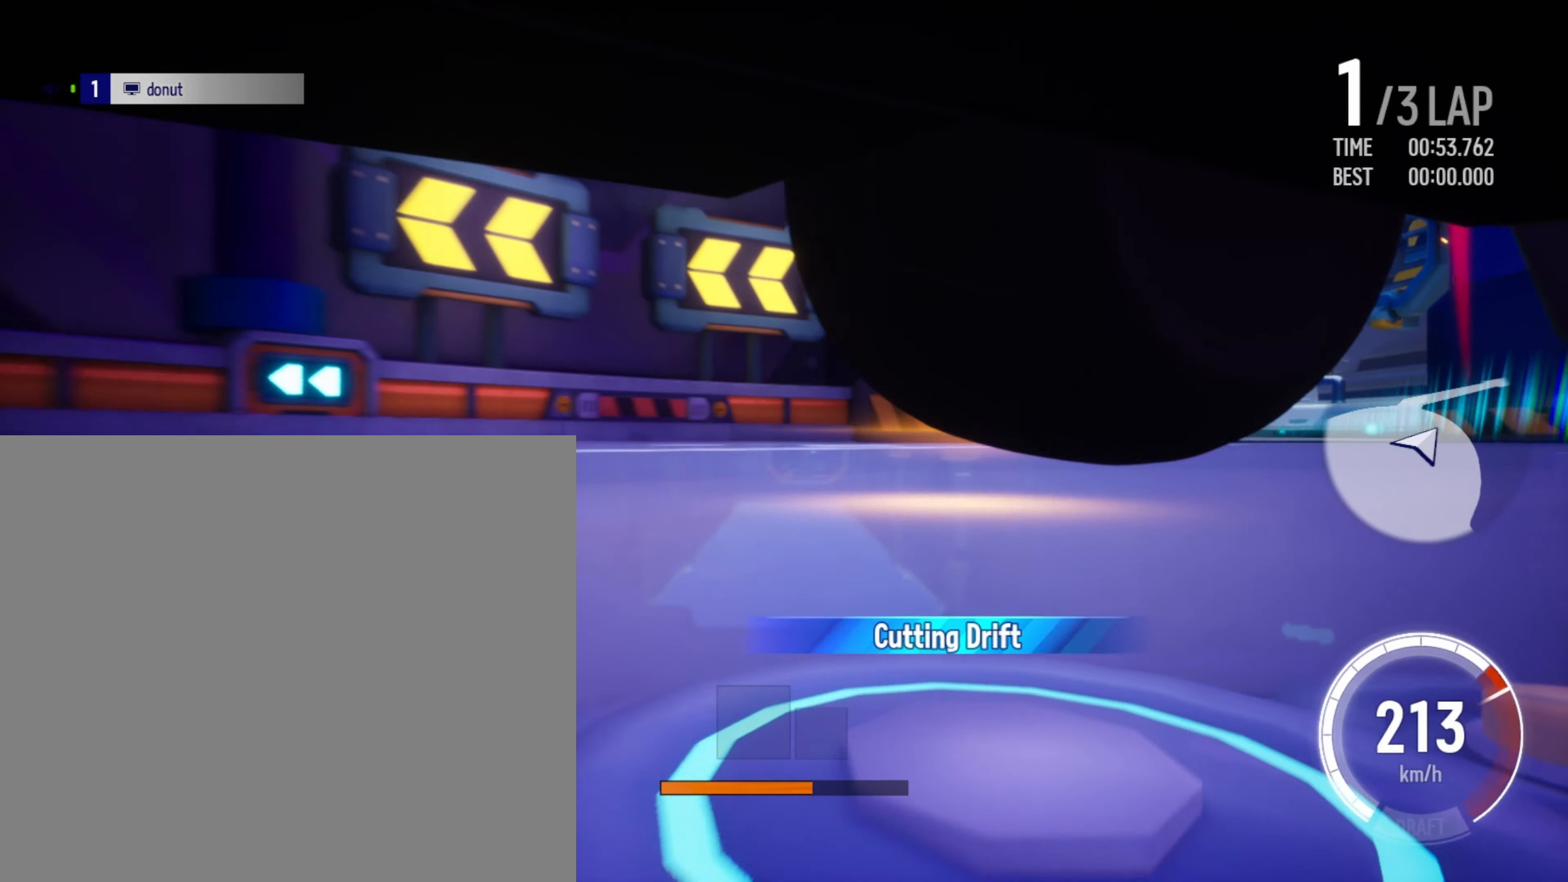
{"buttons": ["X", "R2"], "left_stick": "right", "events": [[183, "left_stick", "right"], [317, "X", "down"]]}
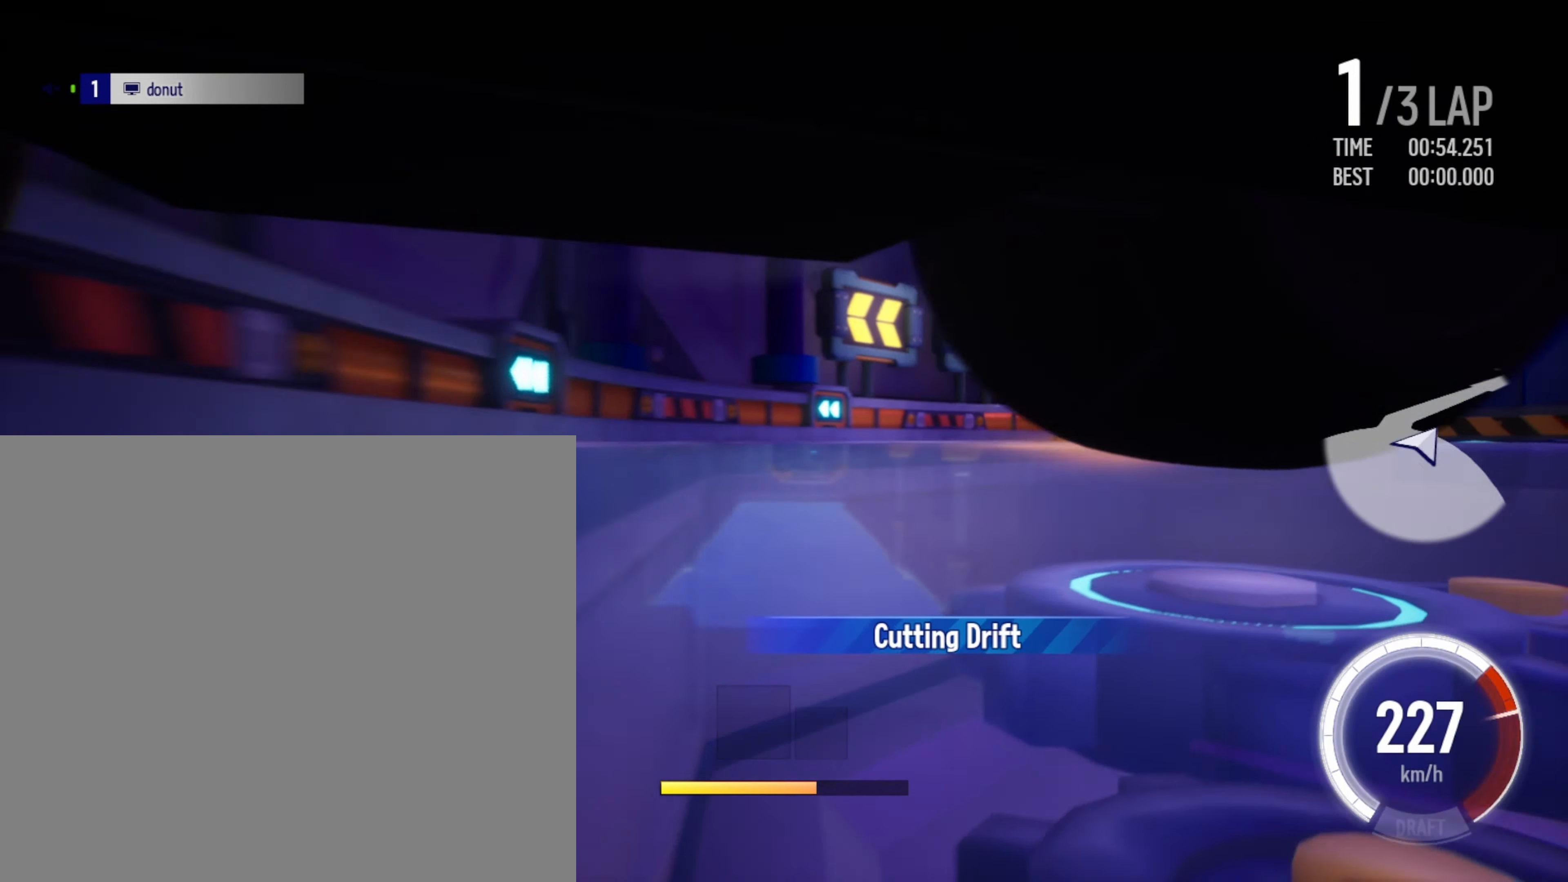
{"buttons": ["R2"], "left_stick": "left", "events": [[83, "X", "up"], [100, "left_stick", "center"], [300, "left_stick", "left"]]}
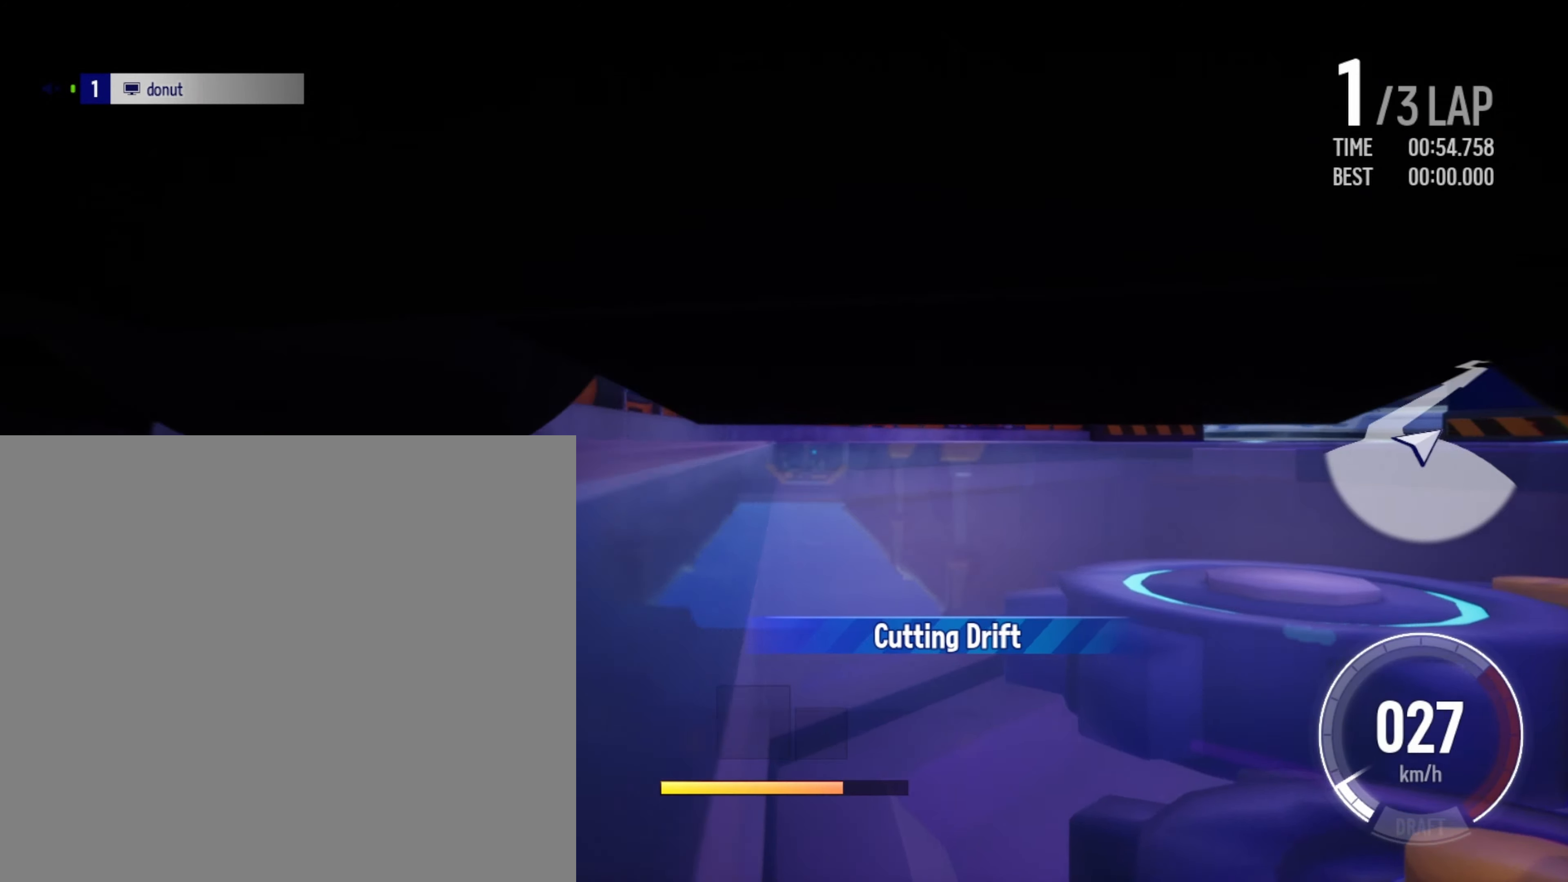
{"buttons": ["R2"], "left_stick": "left", "events": []}
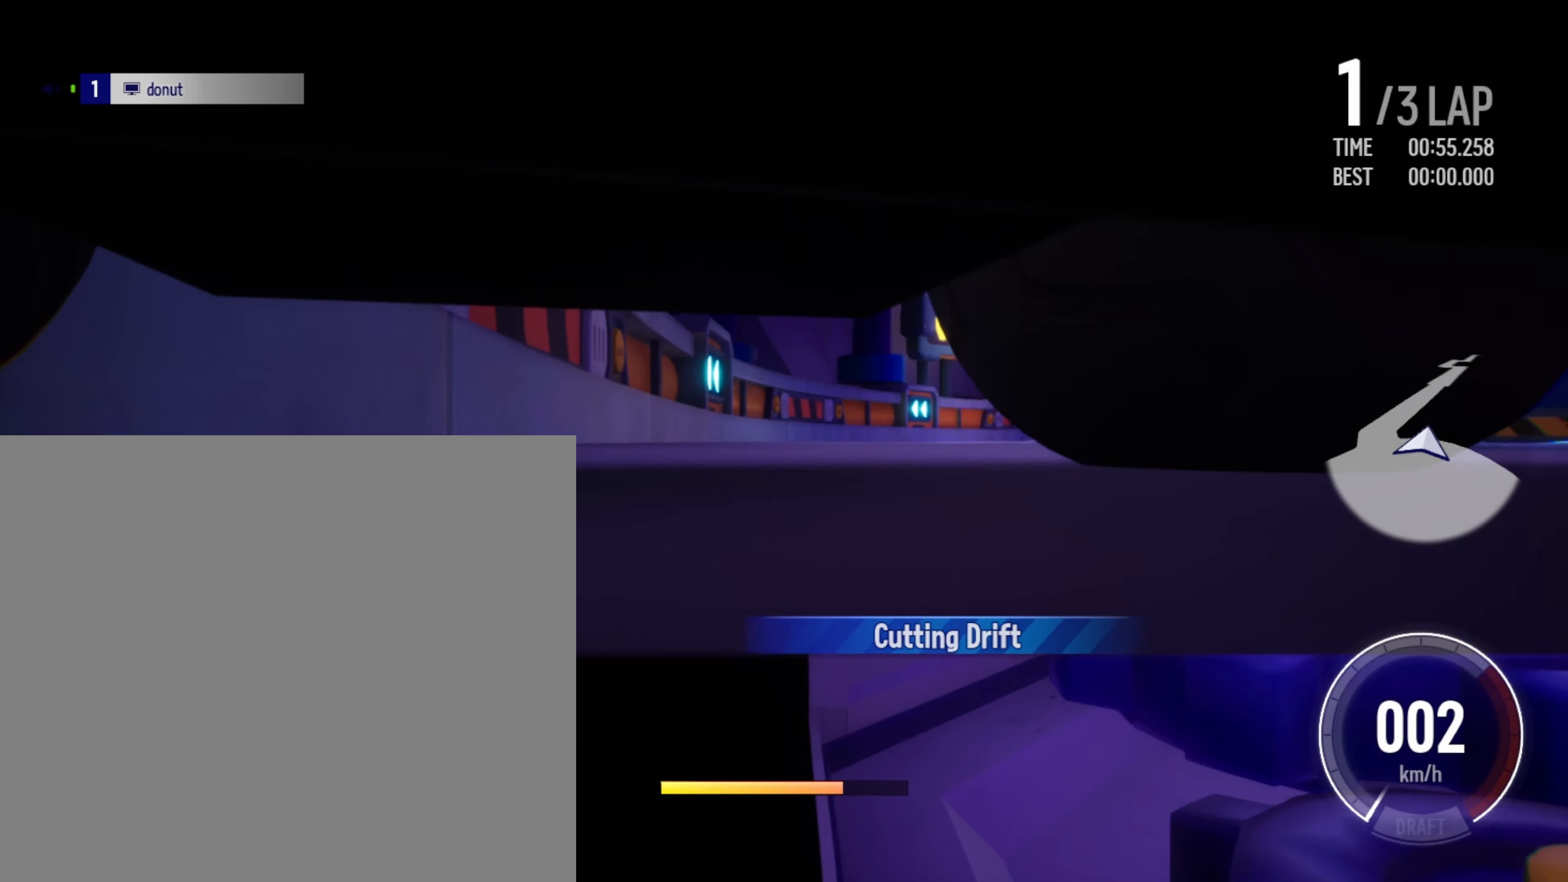
{"buttons": ["R2"], "left_stick": "left", "events": []}
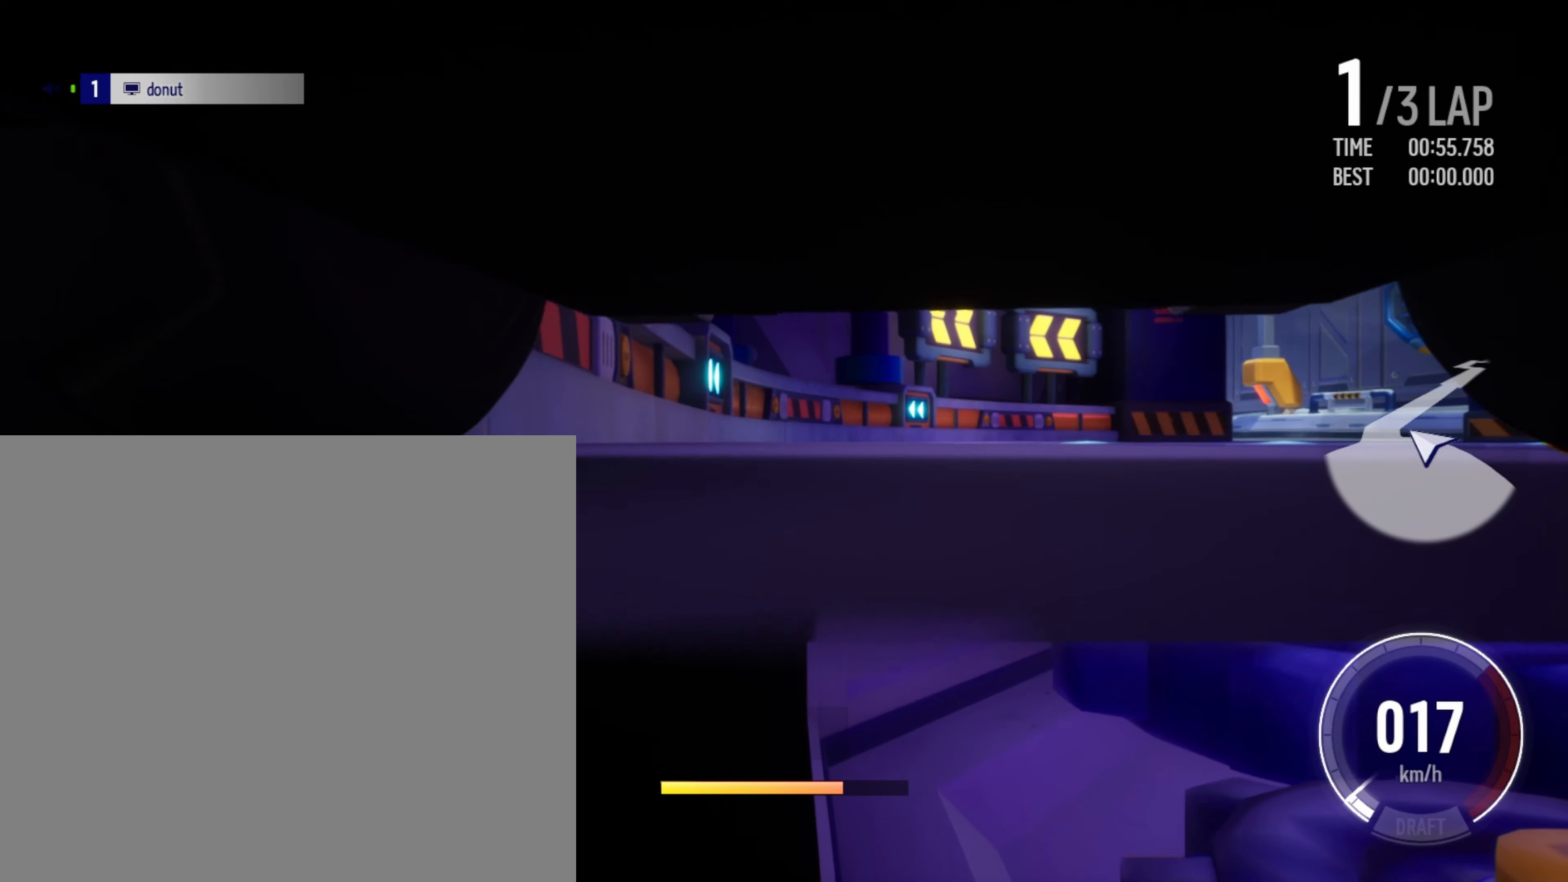
{"buttons": ["R2"], "left_stick": "center", "events": [[417, "left_stick", "center"]]}
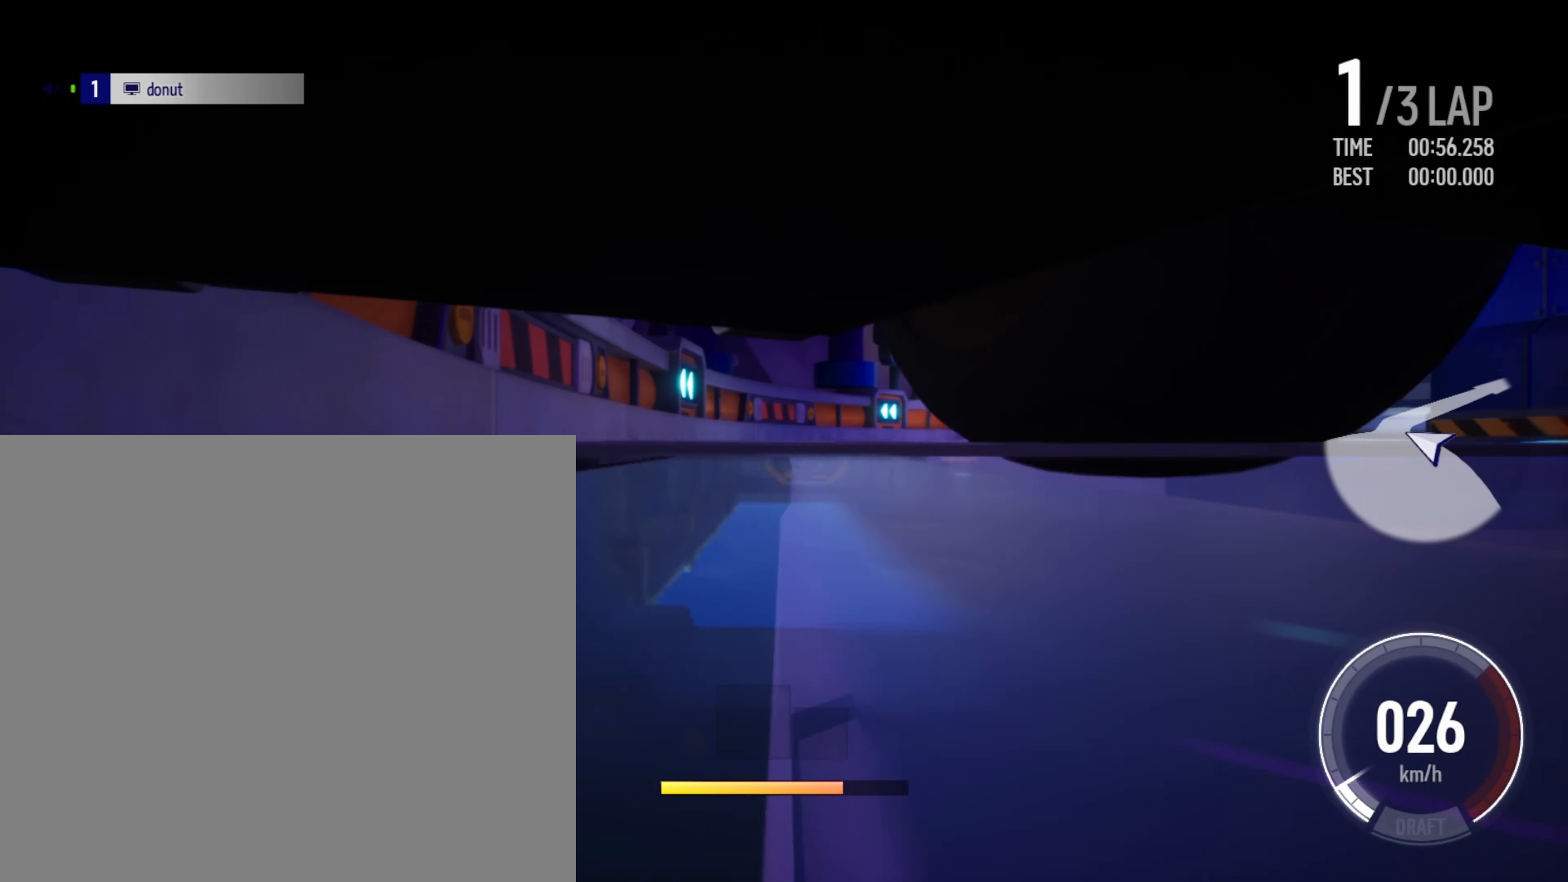
{"buttons": ["R2"], "left_stick": "center", "events": [[67, "left_stick", "right"], [484, "left_stick", "center"]]}
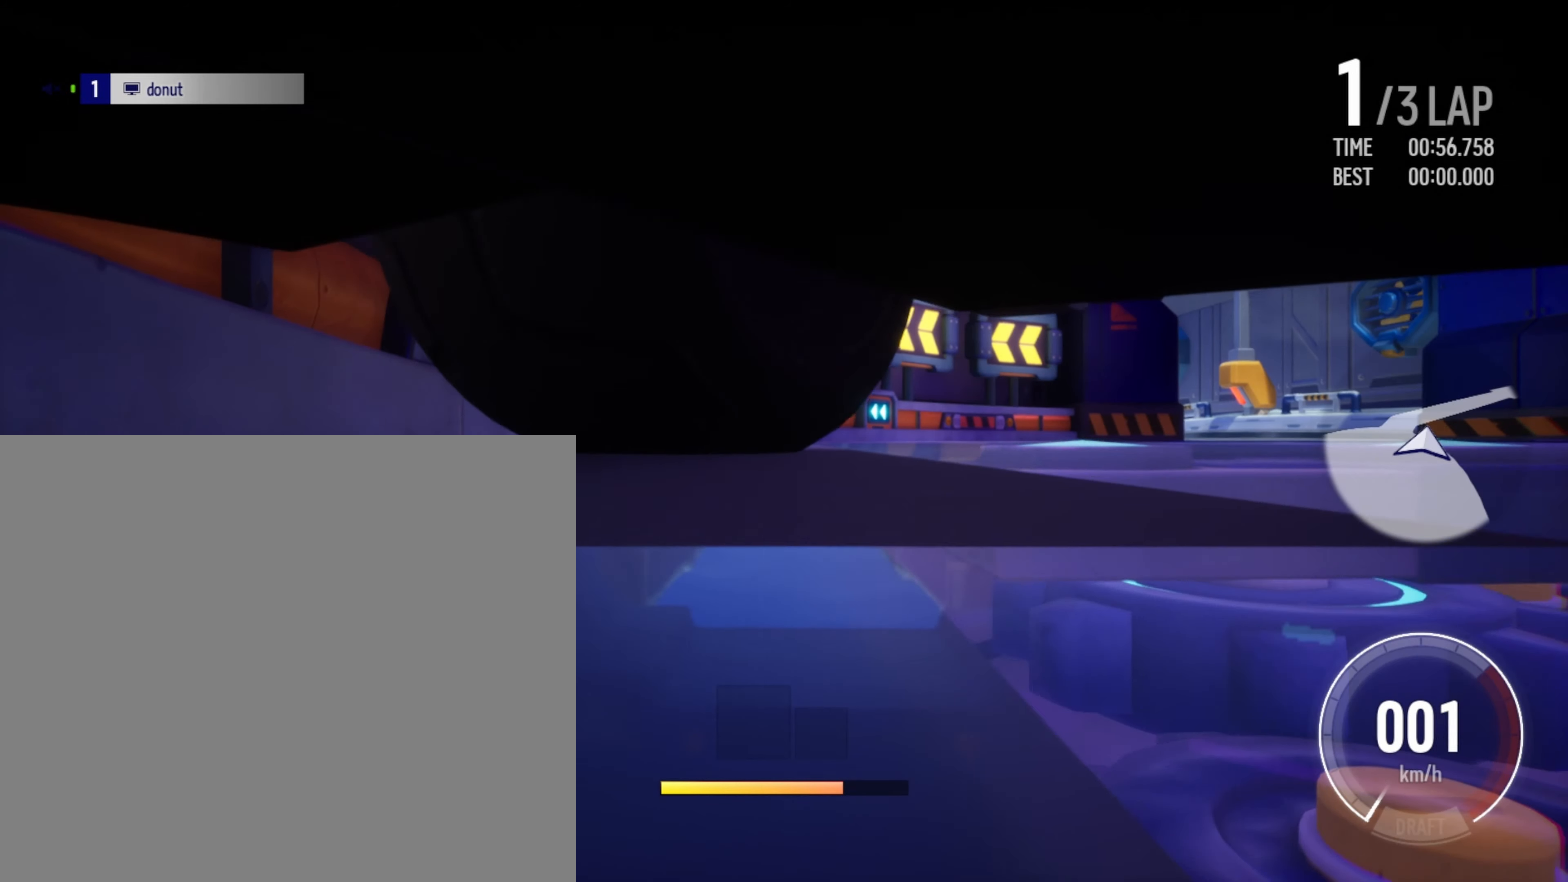
{"buttons": ["R2"], "left_stick": "left", "events": [[100, "left_stick", "left"]]}
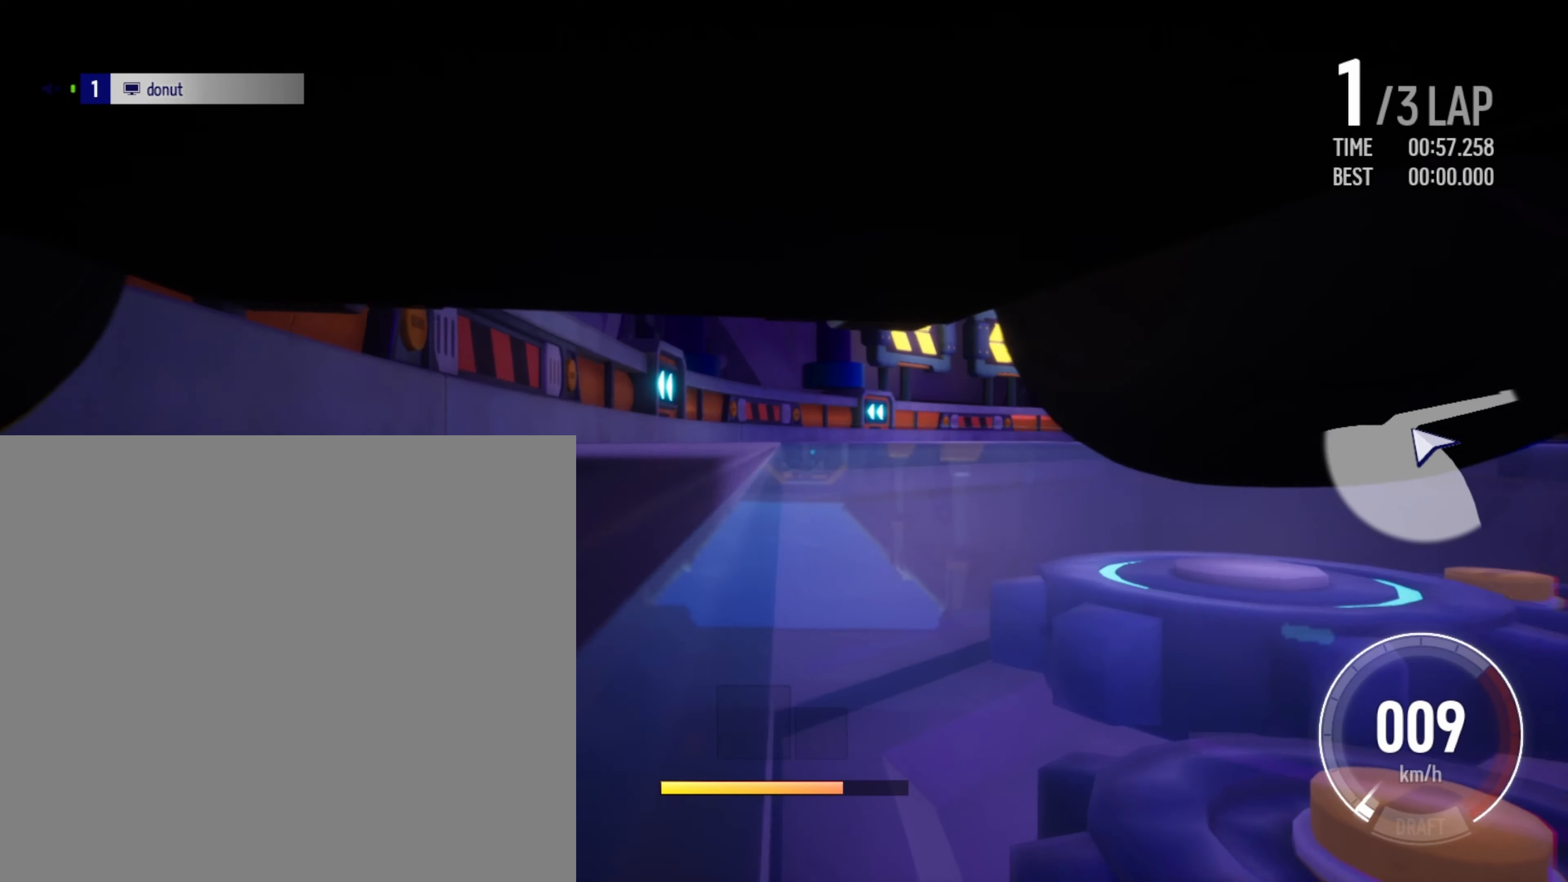
{"buttons": ["R2"], "left_stick": "center", "events": [[434, "left_stick", "center"]]}
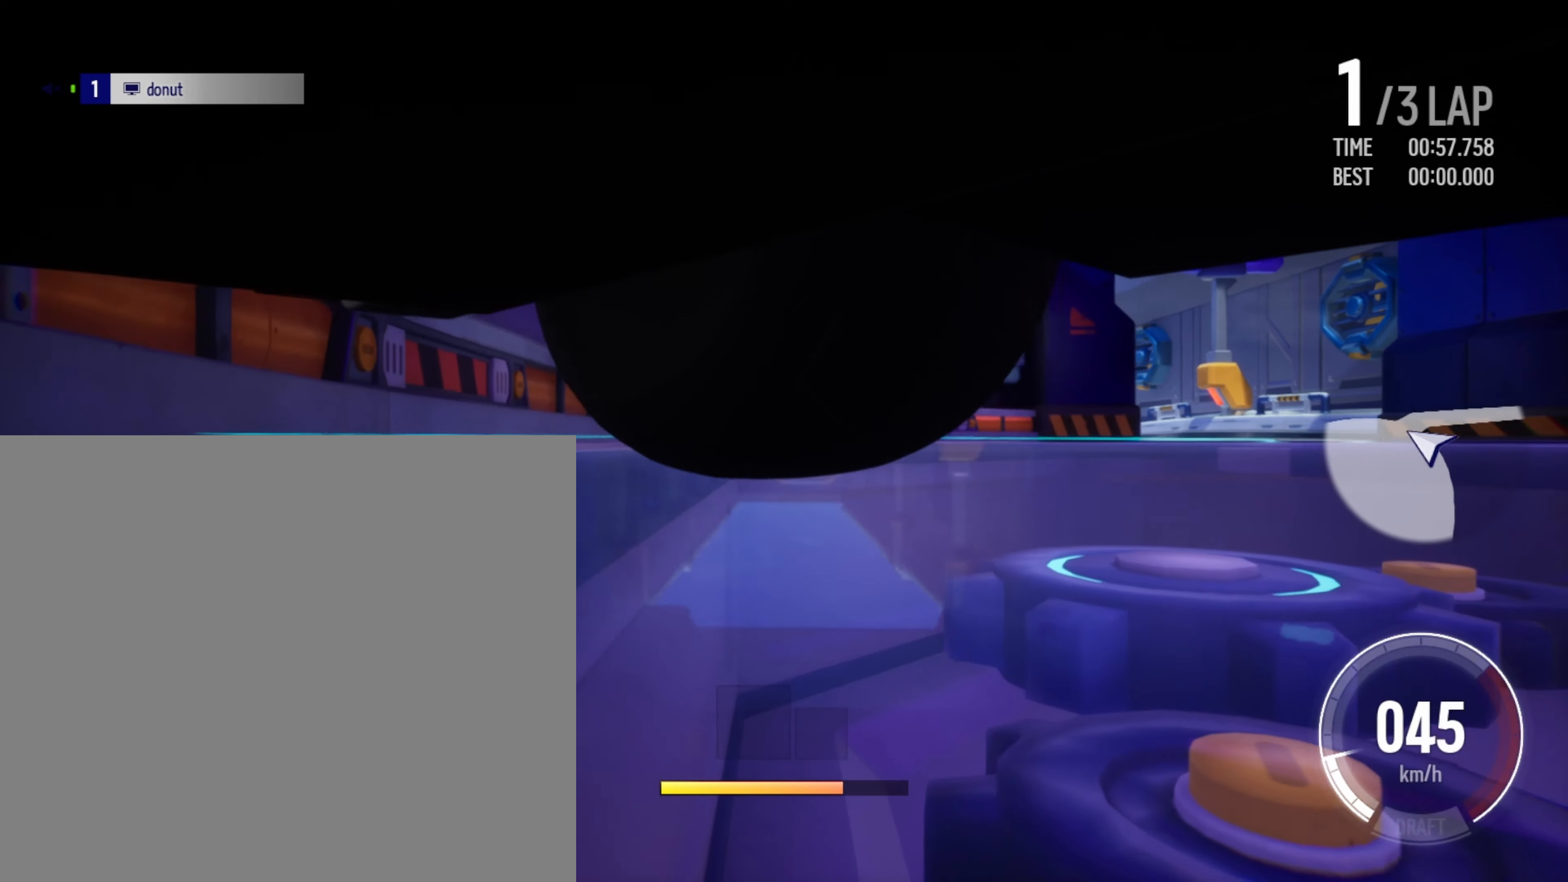
{"buttons": ["X", "R2"], "left_stick": "right", "events": [[17, "left_stick", "right"], [467, "X", "down"]]}
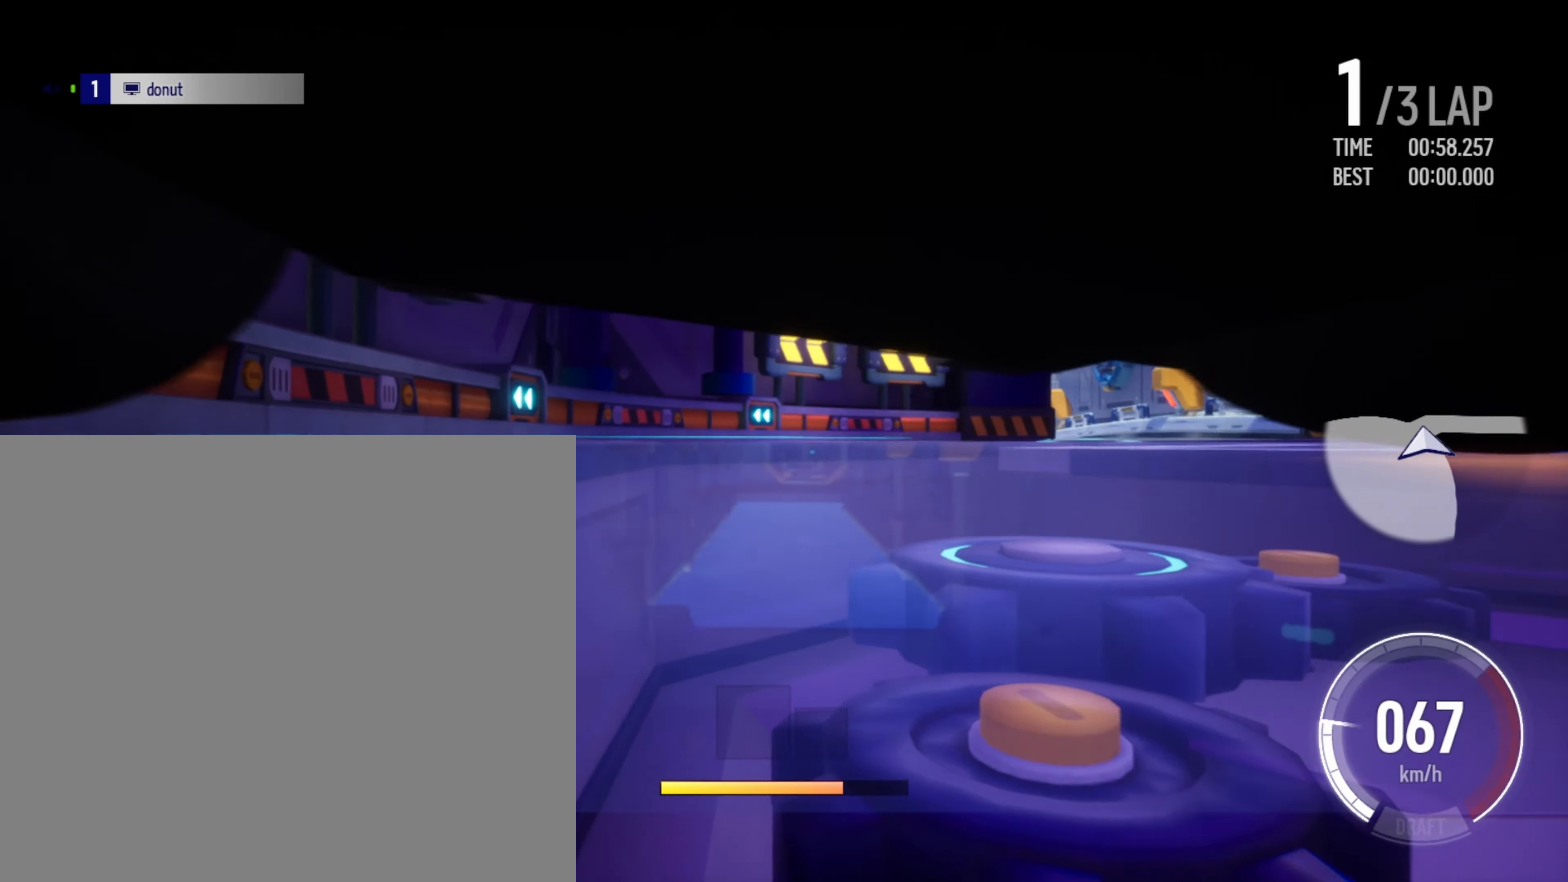
{"buttons": ["R2"], "left_stick": "left", "events": [[200, "X", "up"], [234, "left_stick", "center"], [434, "left_stick", "left"]]}
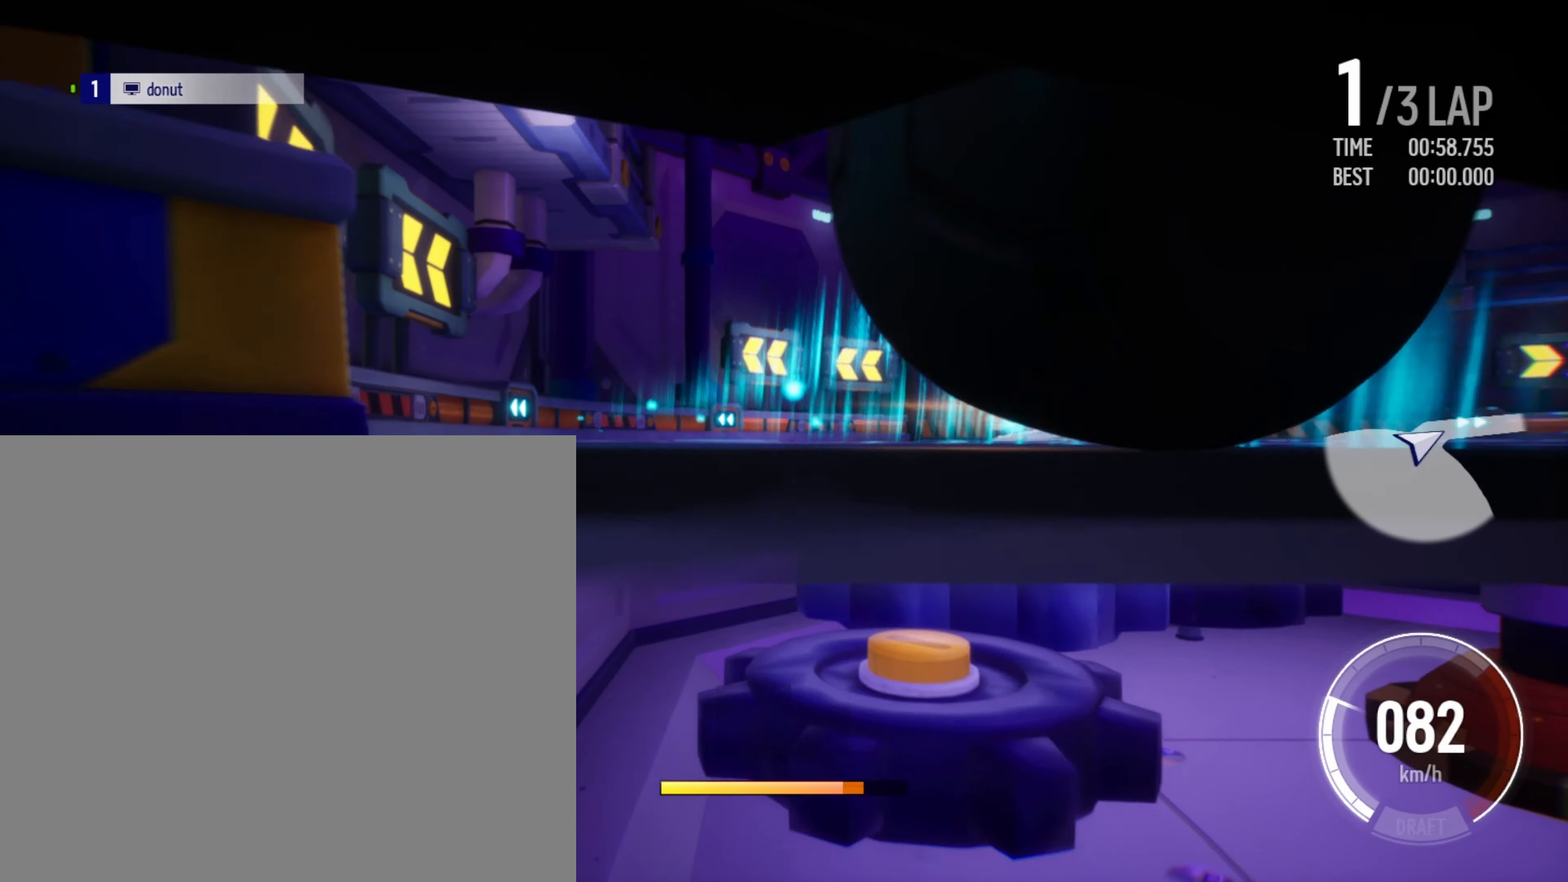
{"buttons": ["R2"], "left_stick": "center", "events": [[284, "left_stick", "center"]]}
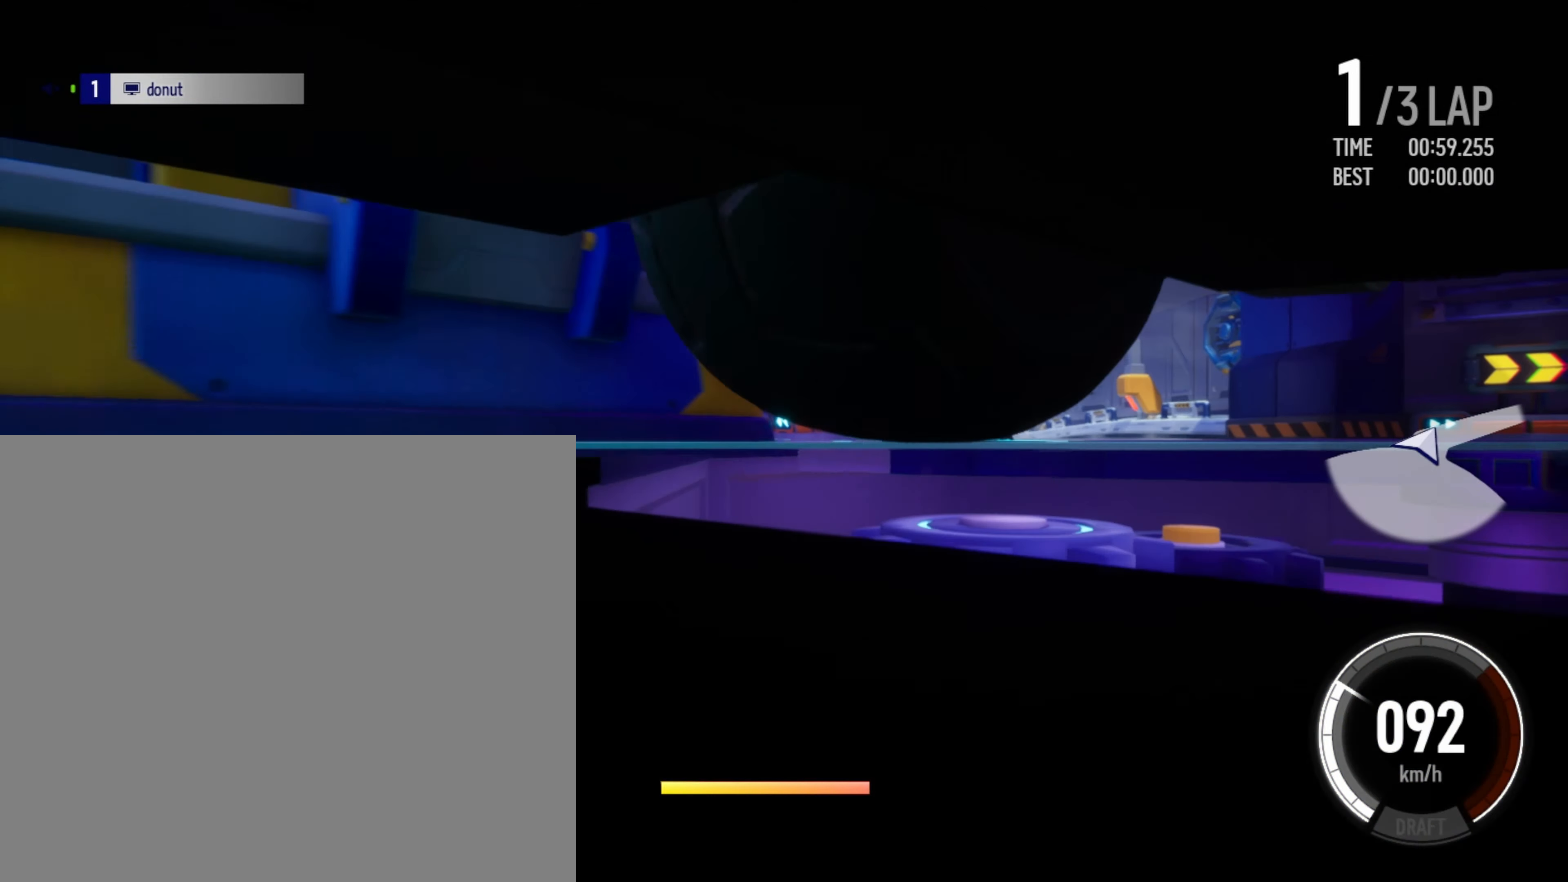
{"buttons": ["R2"], "left_stick": "right", "events": [[134, "A", "down"], [317, "A", "up"], [466, "left_stick", "right"]]}
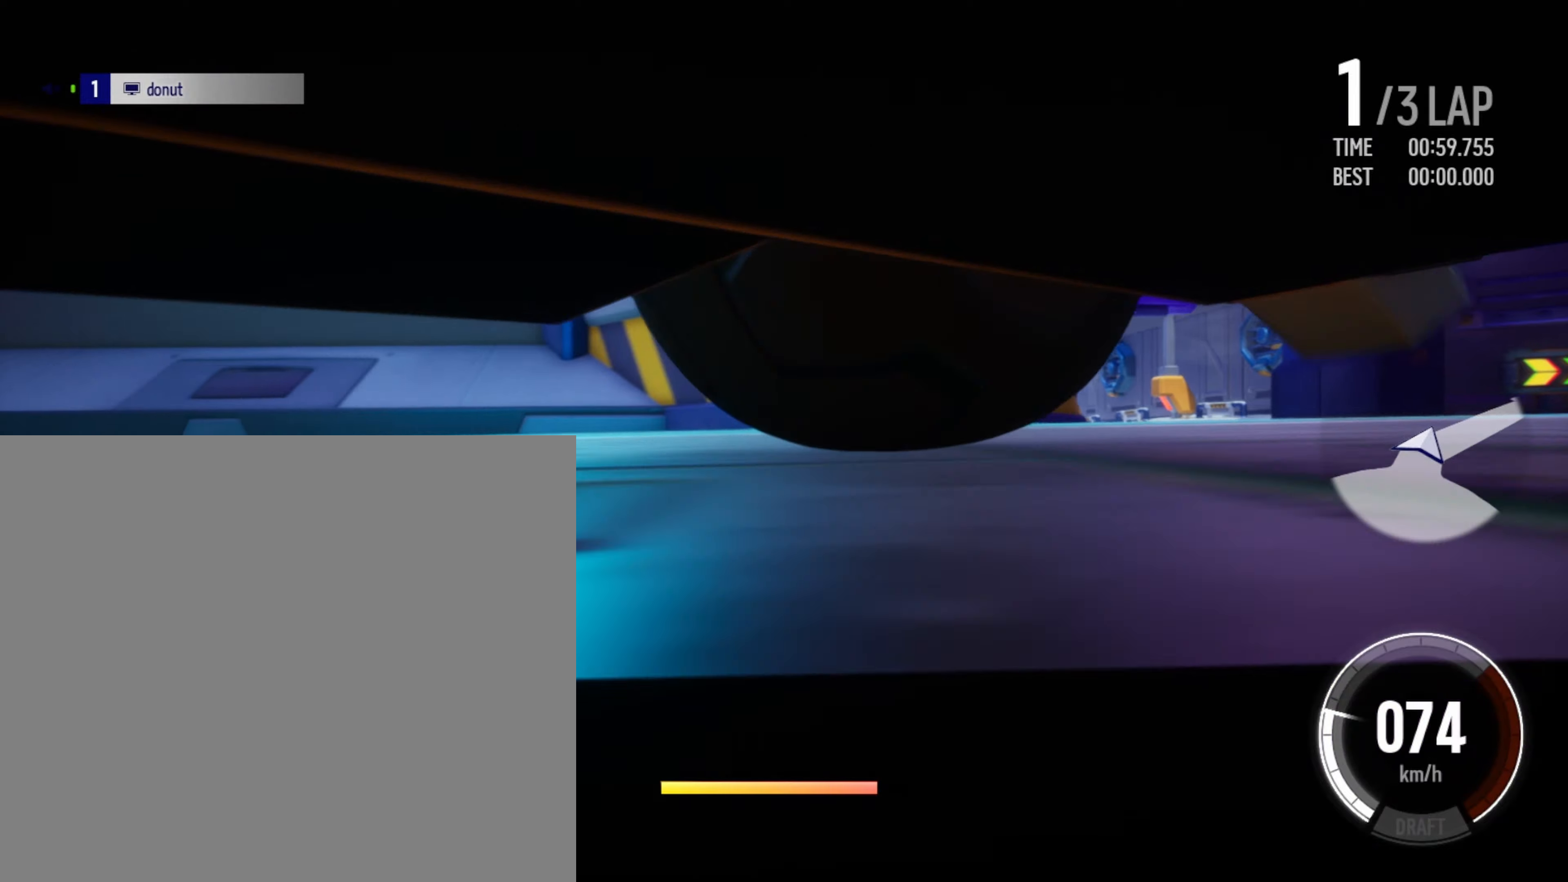
{"buttons": ["X", "R2"], "left_stick": "left", "events": [[50, "X", "down"], [333, "left_stick", "left"]]}
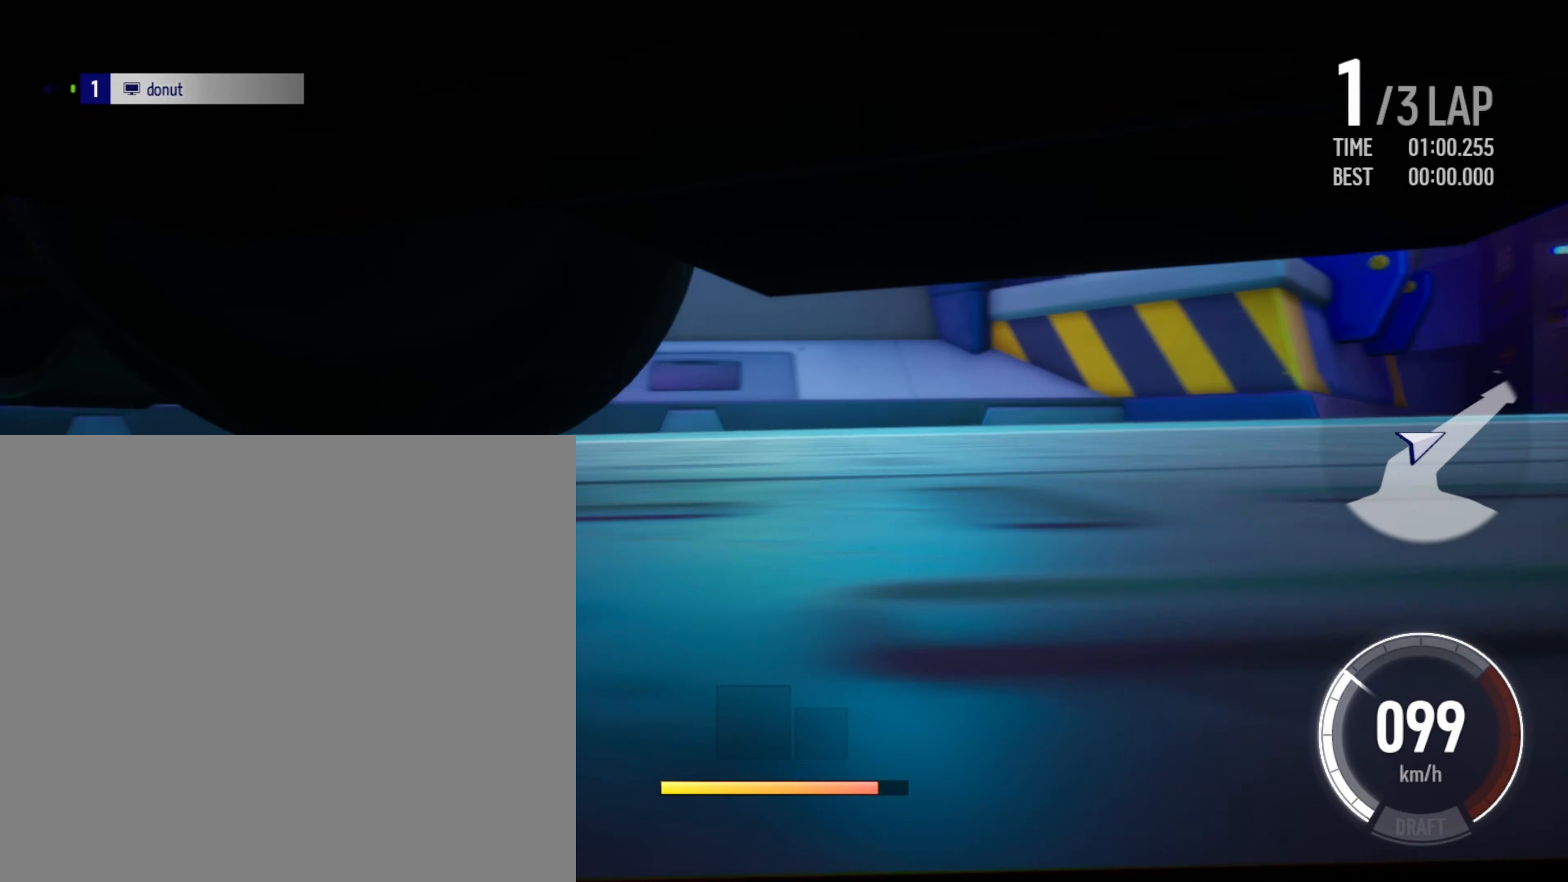
{"buttons": ["X", "R2"], "left_stick": "right", "events": [[116, "left_stick", "center"], [150, "X", "up"], [283, "left_stick", "right"], [483, "X", "down"]]}
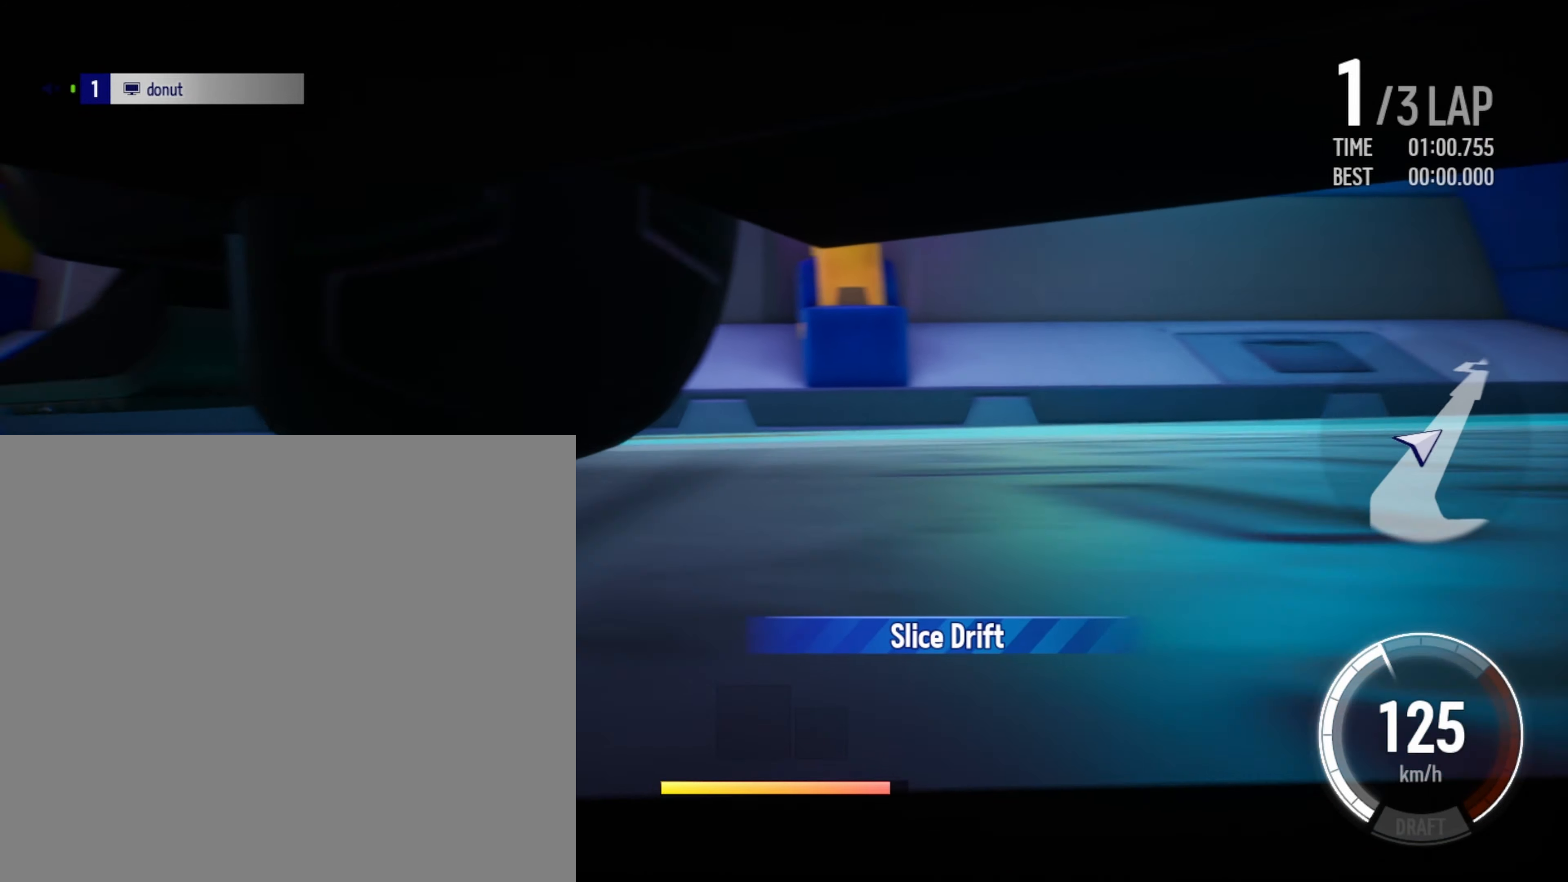
{"buttons": ["X", "R2"], "left_stick": "left", "events": [[250, "left_stick", "left"]]}